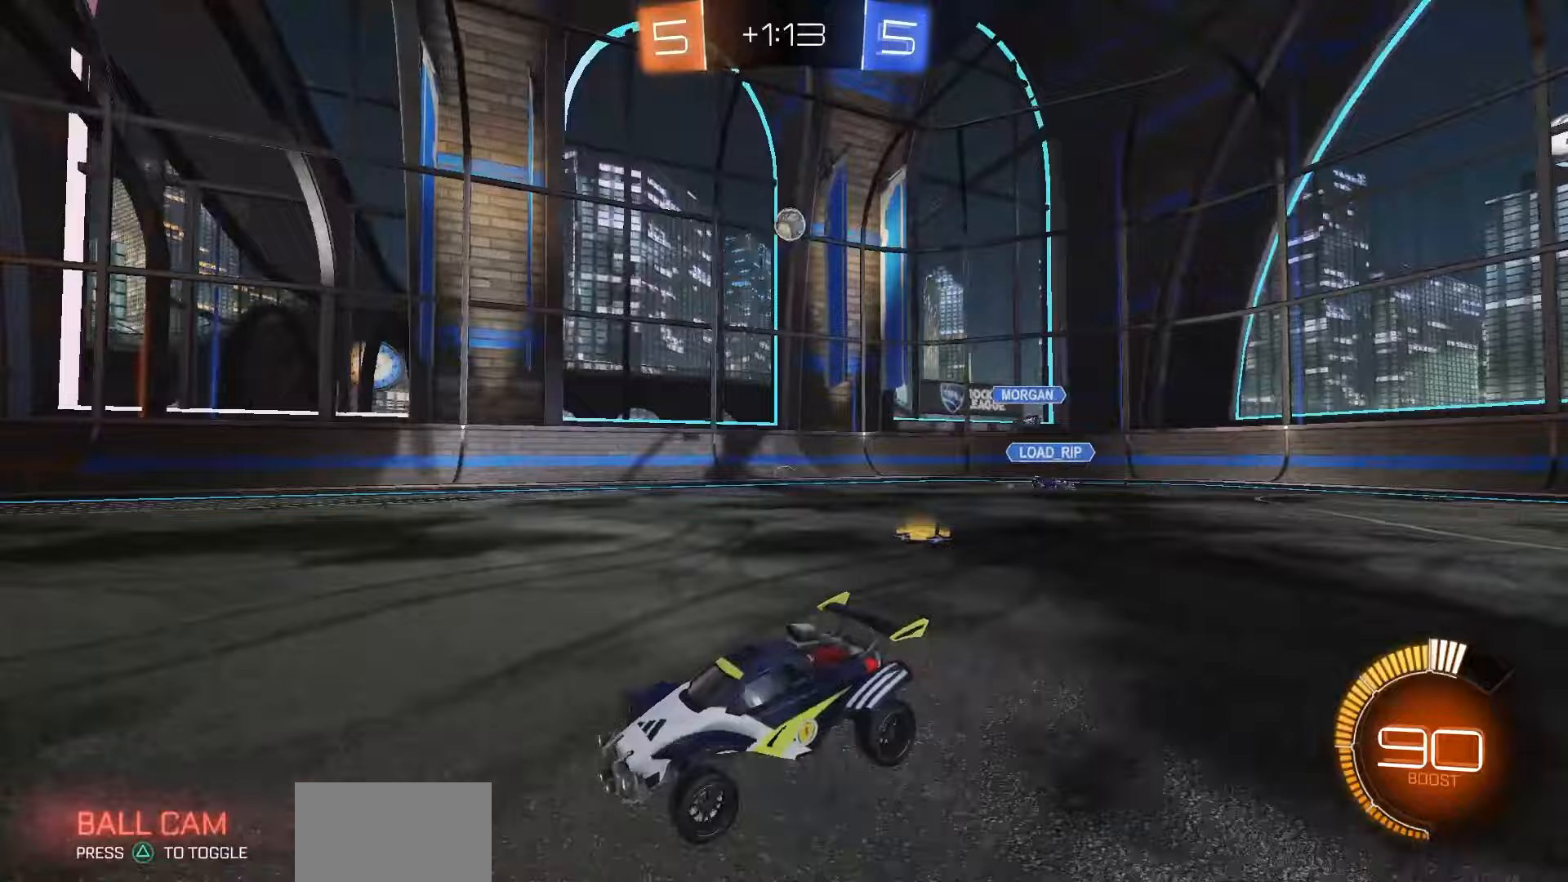
Gameplay with a controller (PlayStation layout); each line is a JSON object with the inputs held at the frame after it (dt_ms = milliseconds from this image to that frame). "events" lists button and stick changes between this image and that frame as [ms after this image, input, new state], when the widget could be followed in between.
{"dt_ms": 500, "buttons": [], "left_stick": "right", "right_stick": "center", "events": [[150, "R2", "up"], [233, "L1", "down"], [367, "L1", "up"]]}
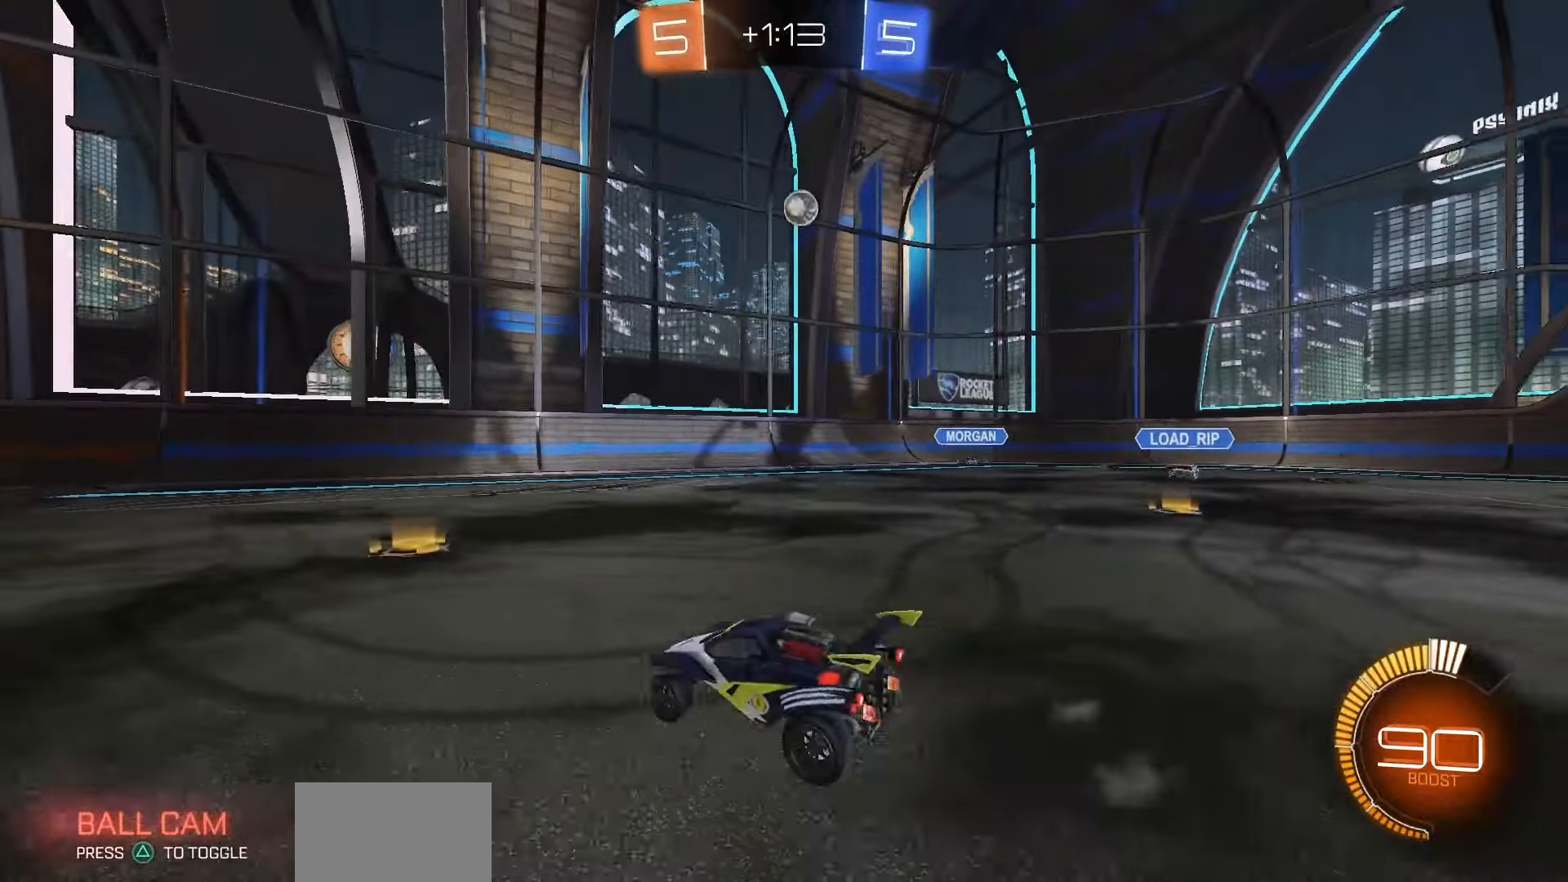
{"dt_ms": 500, "buttons": ["R2"], "left_stick": "left", "right_stick": "center", "events": [[133, "L2", "down"], [200, "left_stick", "center"], [250, "R2", "down"], [250, "left_stick", "left"], [267, "L2", "up"]]}
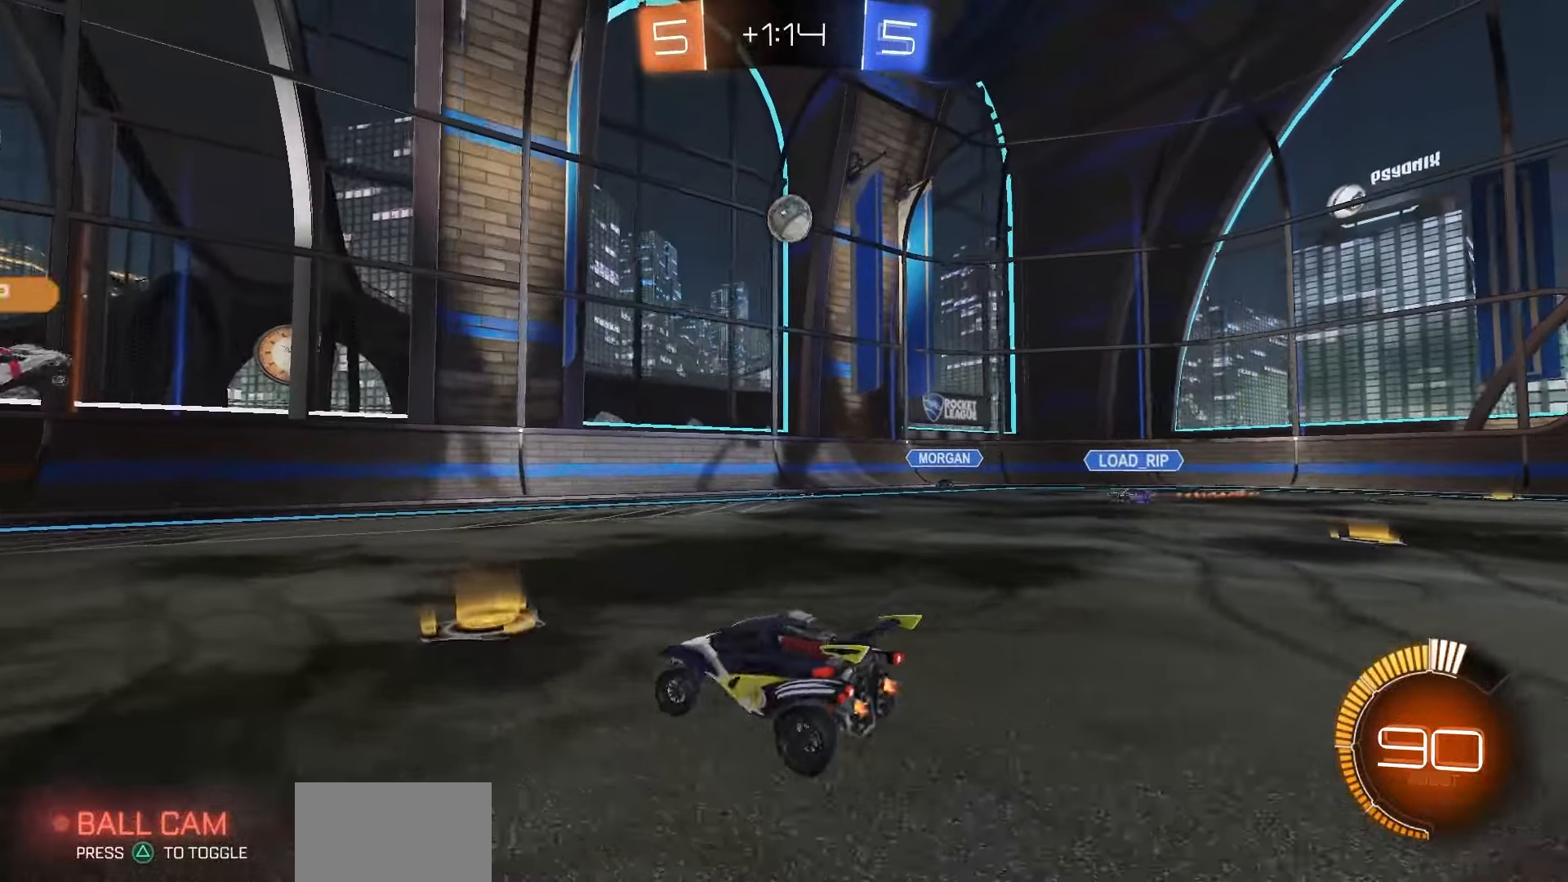
{"dt_ms": 500, "buttons": ["R2"], "left_stick": "left", "right_stick": "center", "events": [[200, "L1", "down"], [333, "L1", "up"]]}
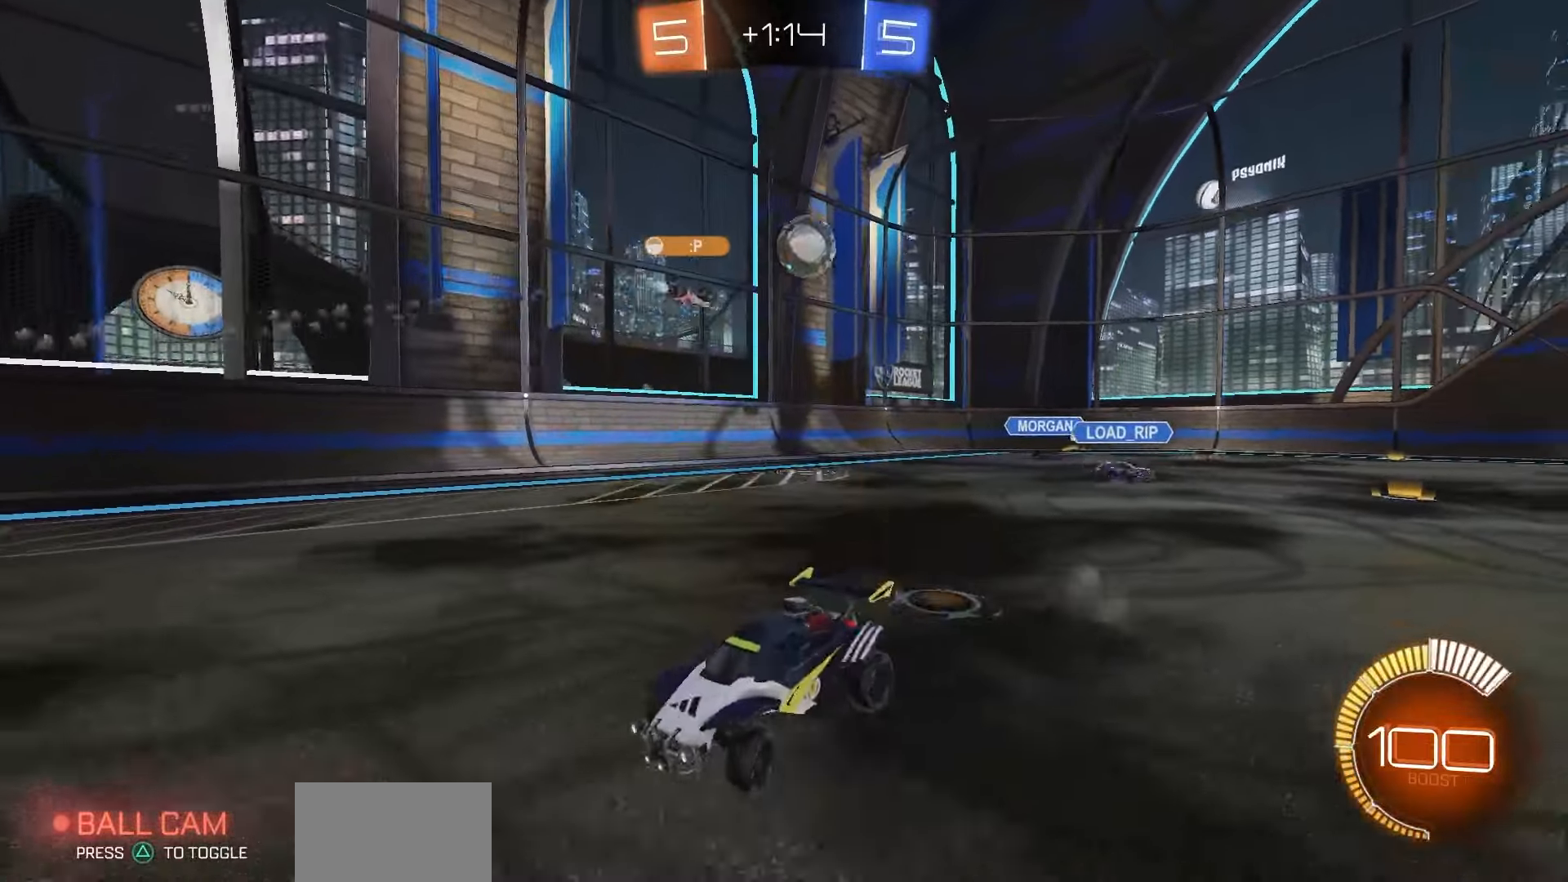
{"dt_ms": 500, "buttons": ["R2"], "left_stick": "left", "right_stick": "center", "events": []}
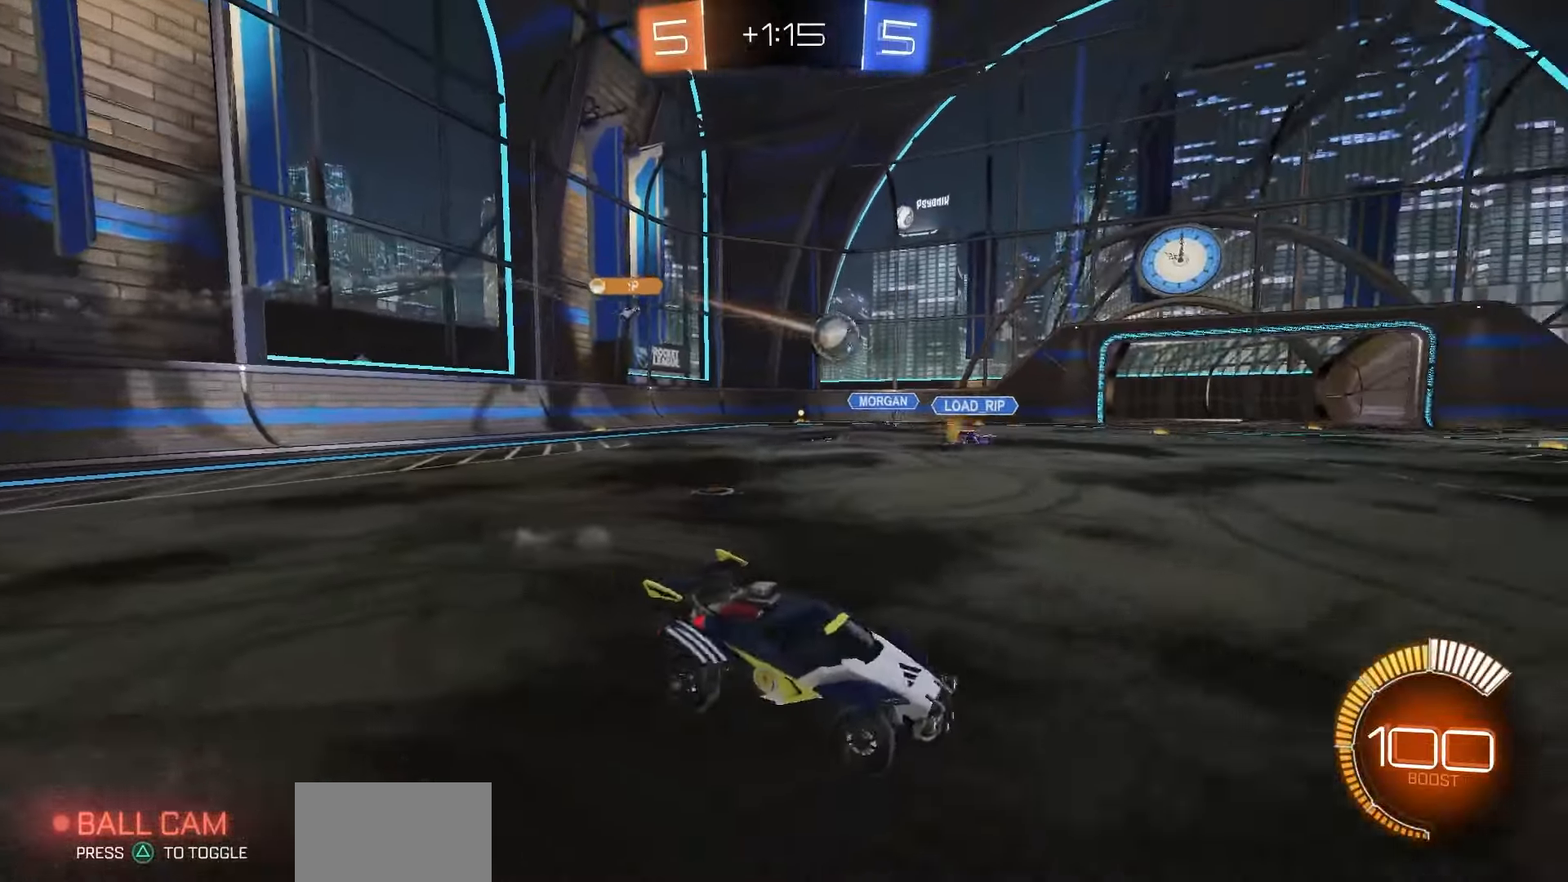
{"dt_ms": 500, "buttons": ["R1", "R2"], "left_stick": "center", "right_stick": "center", "events": [[67, "left_stick", "center"], [217, "R1", "down"], [267, "left_stick", "left"], [383, "left_stick", "center"]]}
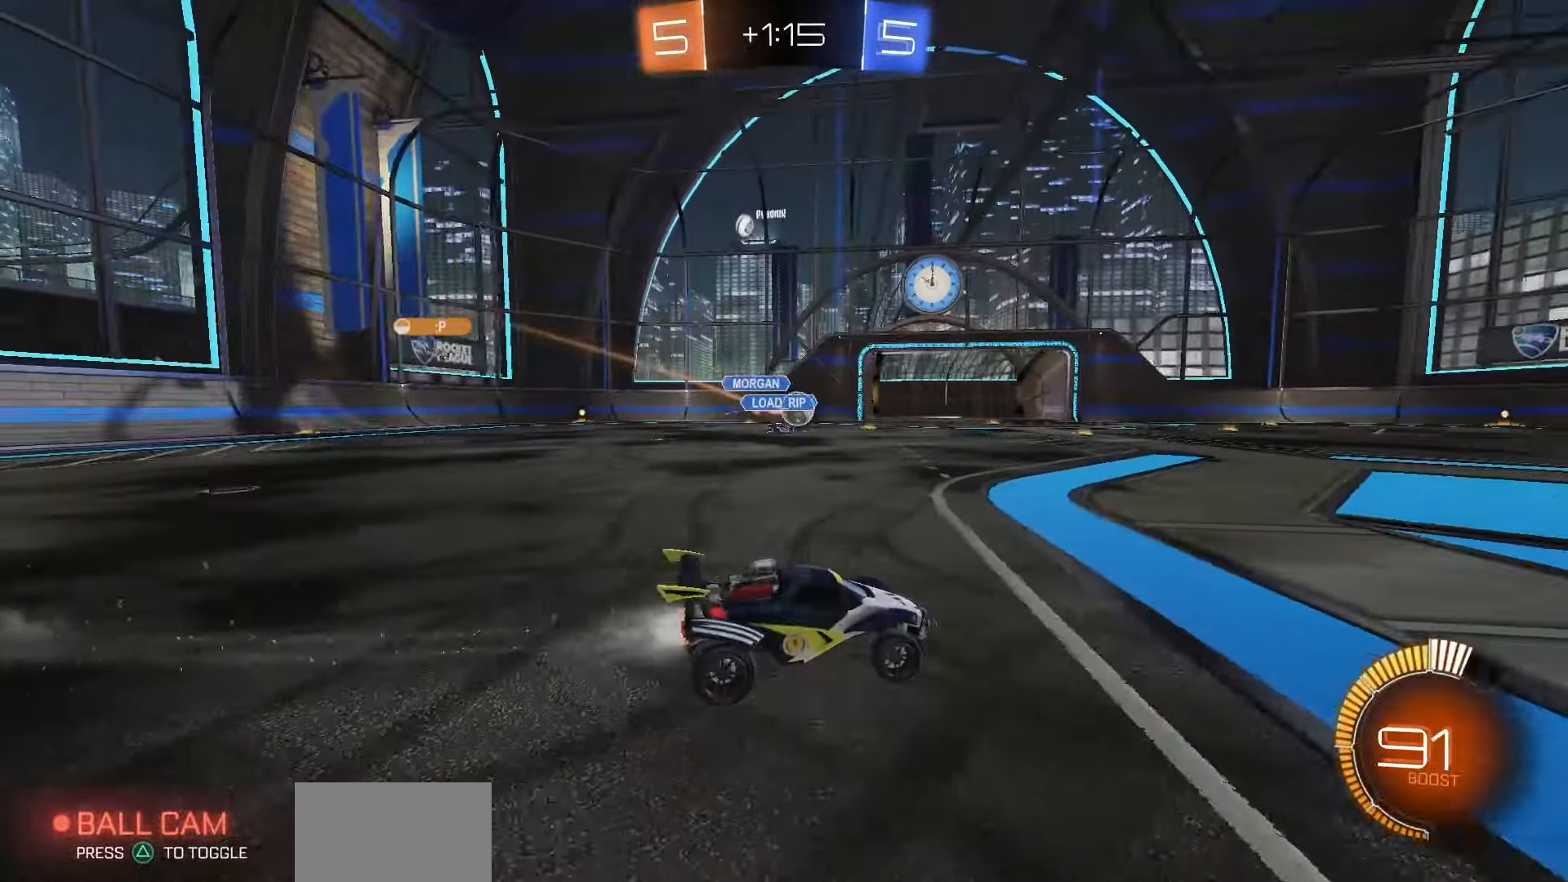
{"dt_ms": 500, "buttons": ["R1", "R2"], "left_stick": "left", "right_stick": "center", "events": [[467, "left_stick", "left"]]}
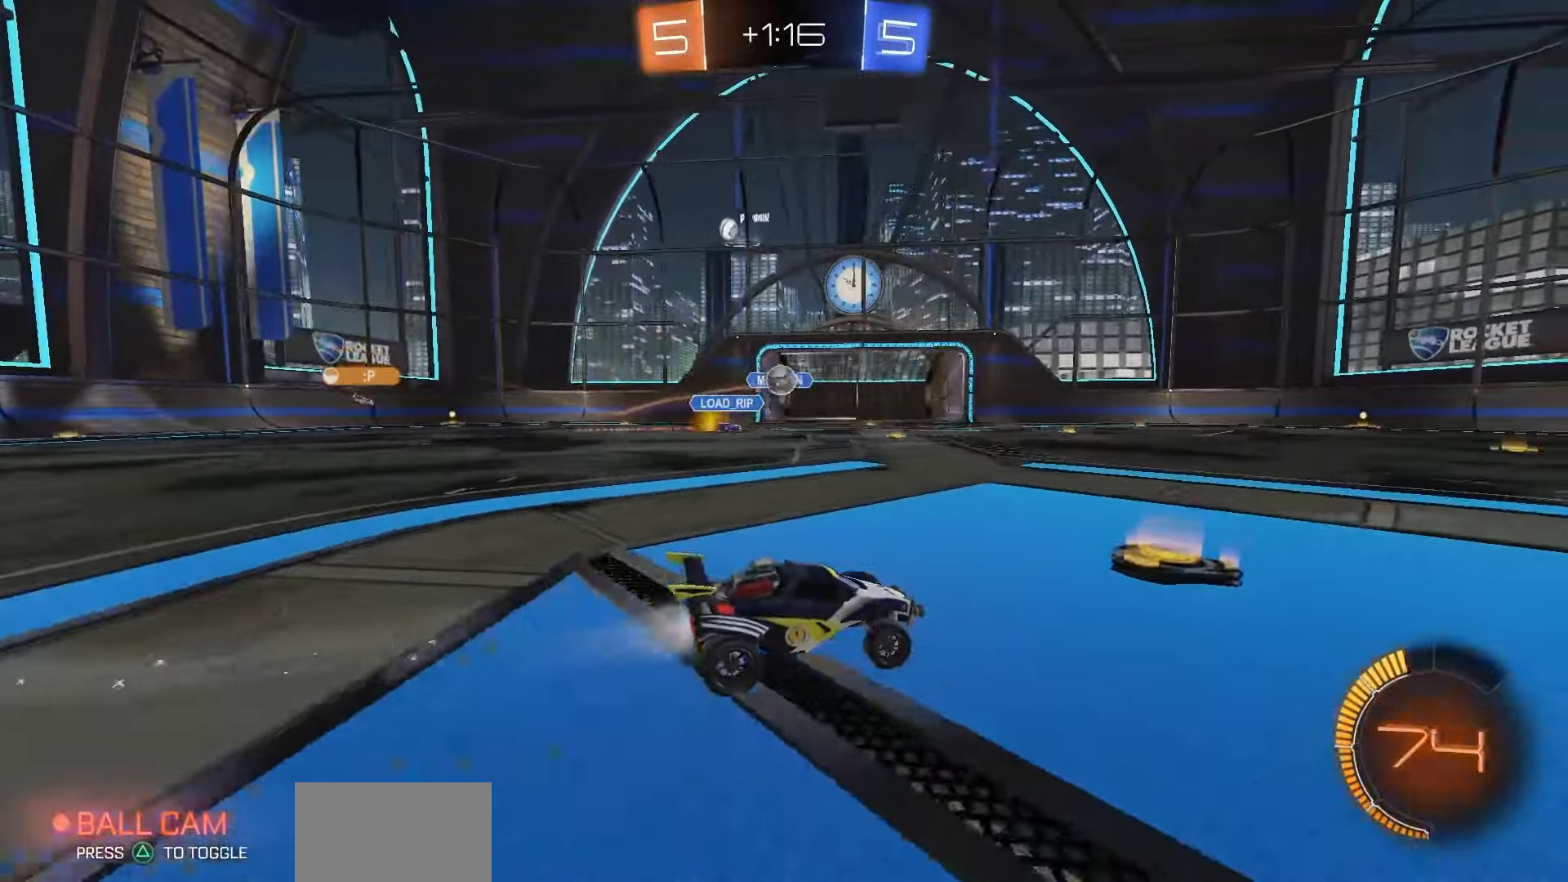
{"dt_ms": 500, "buttons": ["R2"], "left_stick": "center", "right_stick": "center", "events": [[167, "left_stick", "center"], [400, "R1", "up"]]}
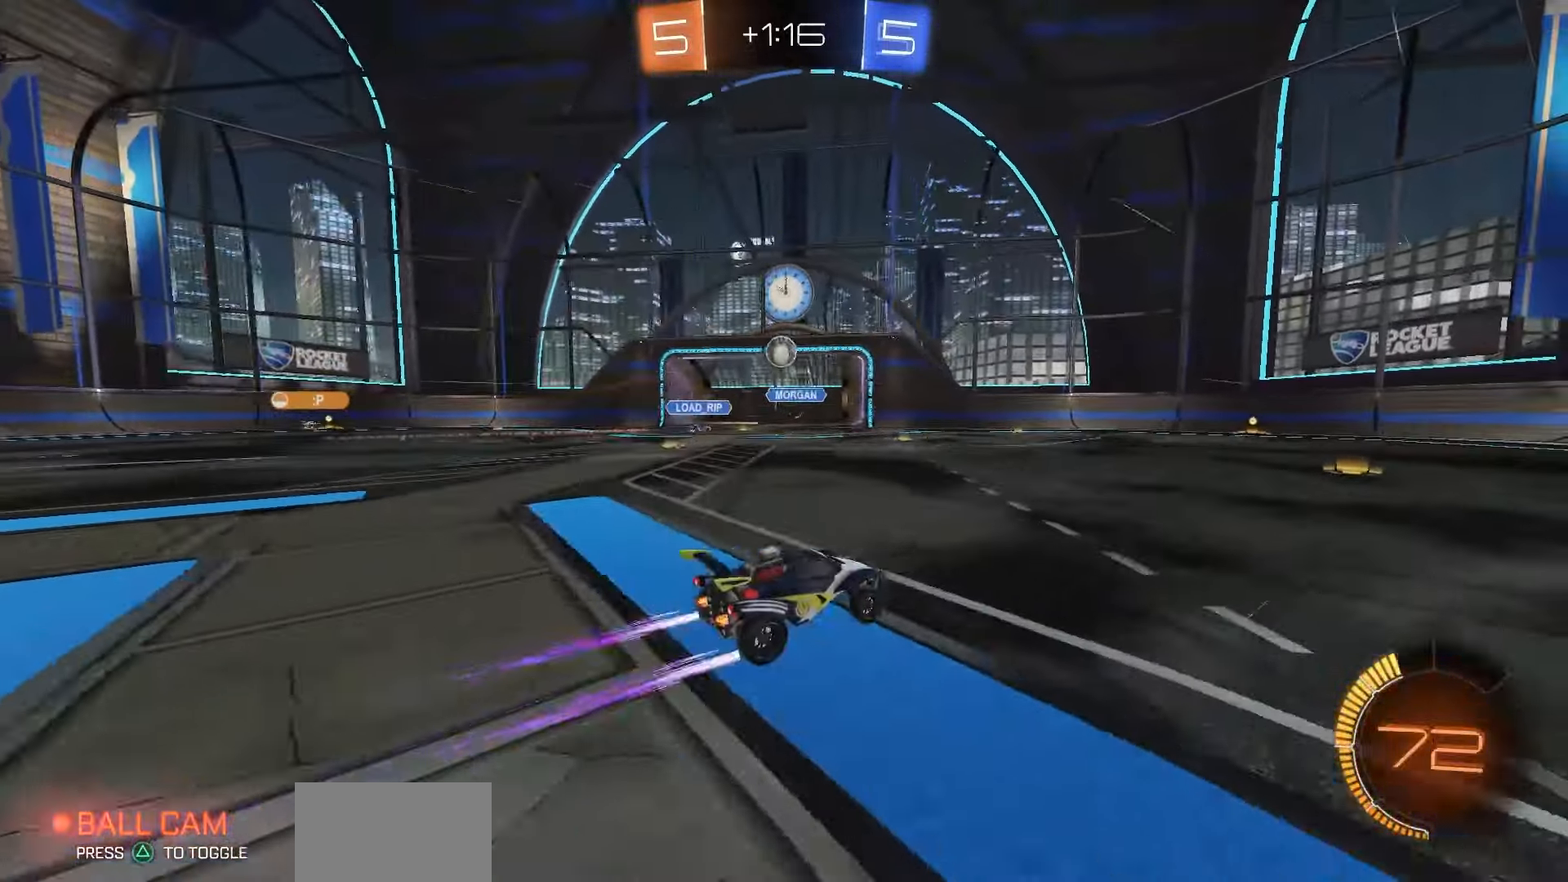
{"dt_ms": 500, "buttons": ["R2"], "left_stick": "left", "right_stick": "center", "events": [[450, "left_stick", "left"]]}
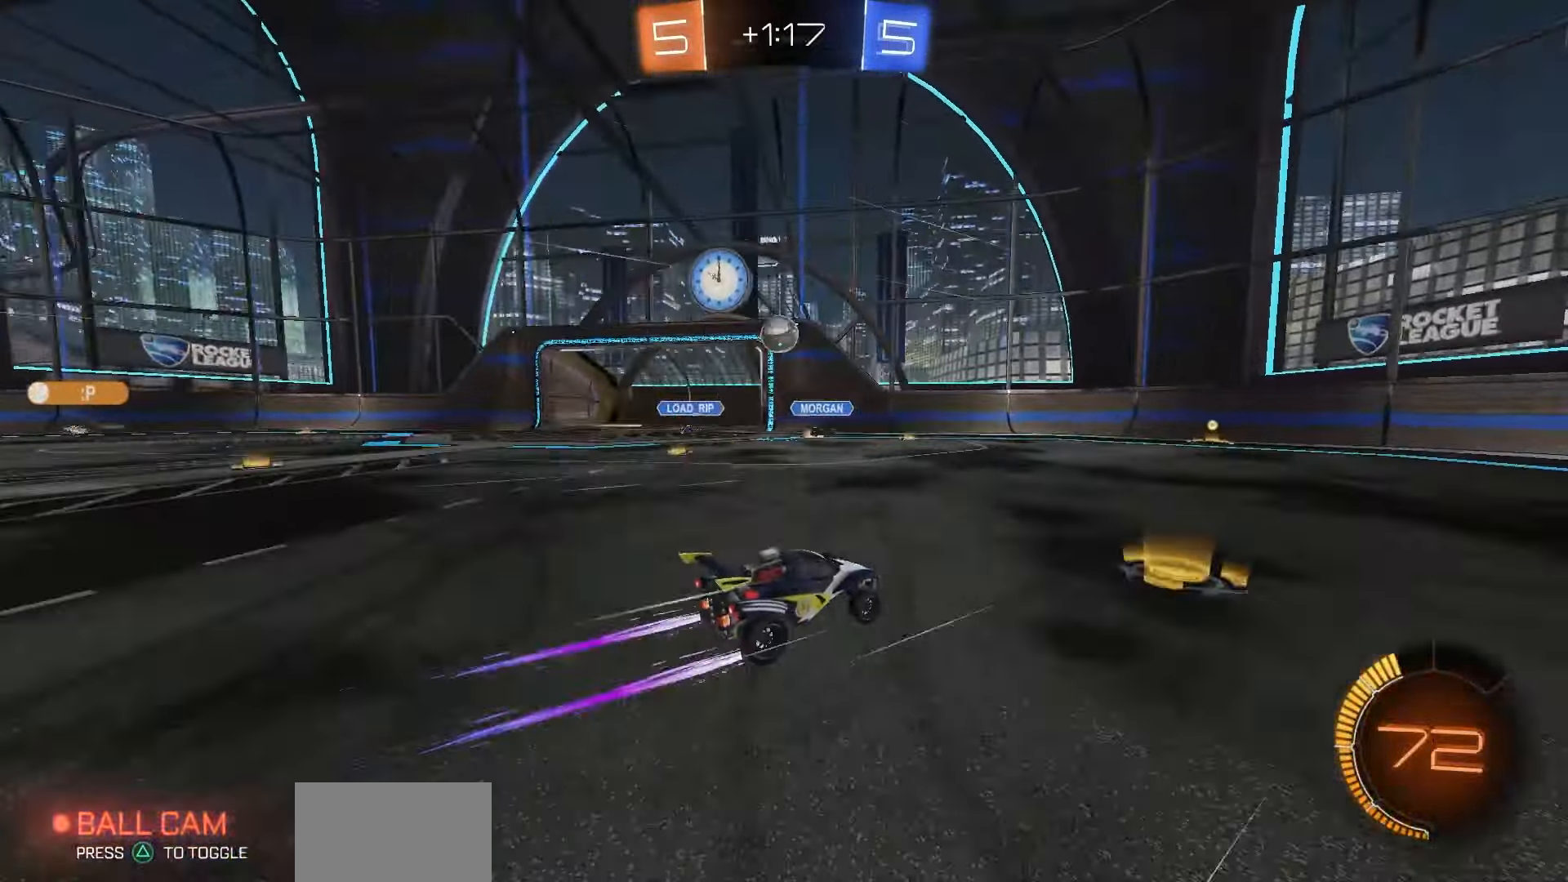
{"dt_ms": 500, "buttons": ["R2"], "left_stick": "center", "right_stick": "center", "events": [[50, "left_stick", "center"]]}
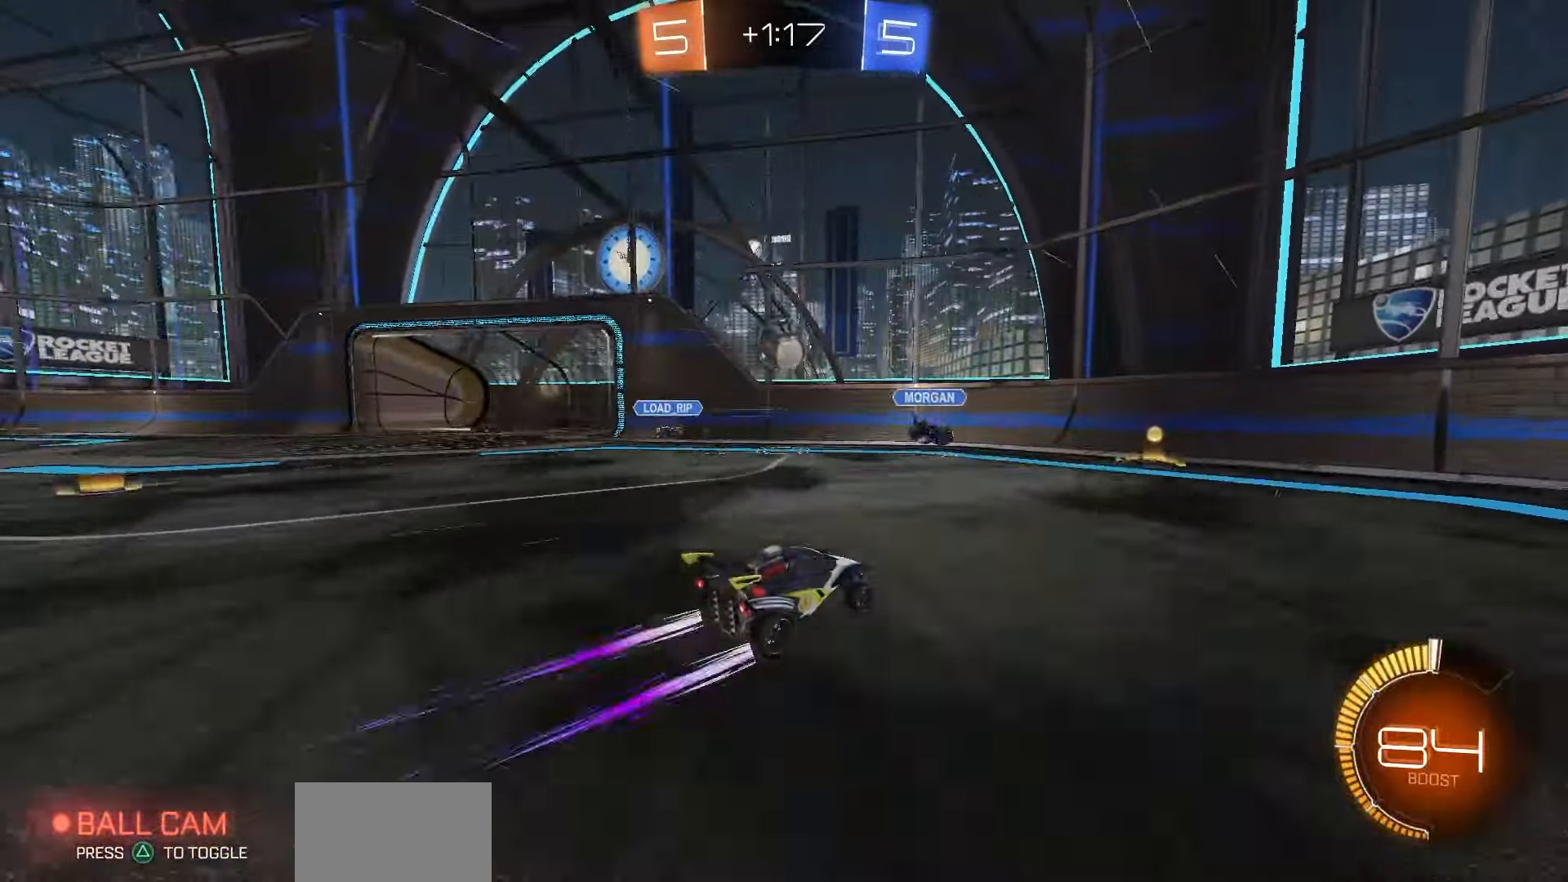
{"dt_ms": 500, "buttons": ["R2"], "left_stick": "center", "right_stick": "center", "events": [[17, "left_stick", "left"], [83, "CROSS", "down"], [167, "CROSS", "up"], [217, "CIRCLE", "down"], [250, "left_stick", "center"], [400, "CIRCLE", "up"]]}
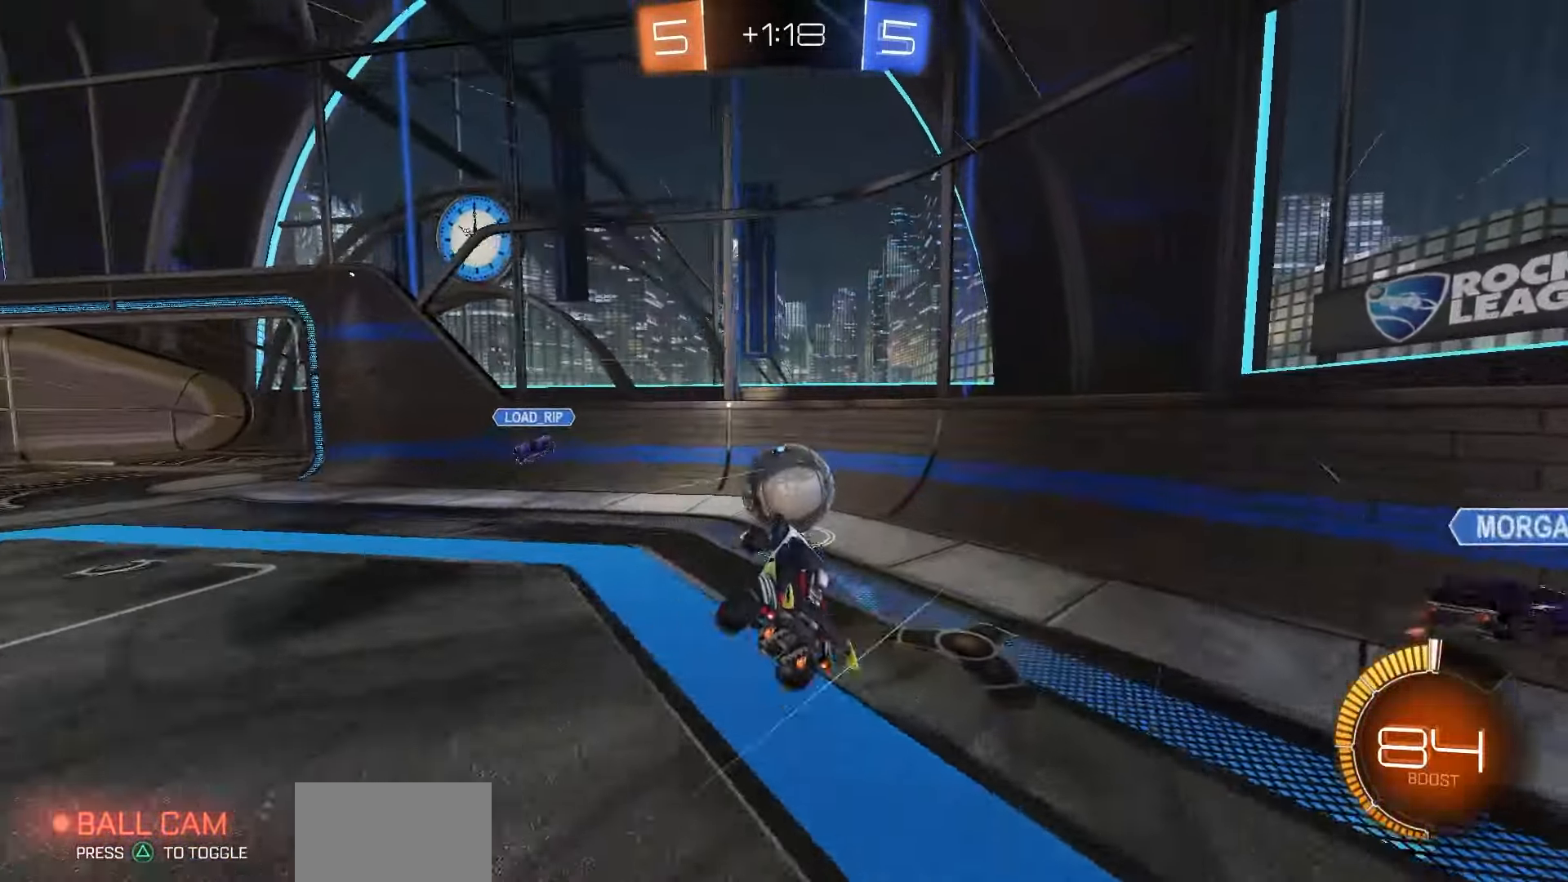
{"dt_ms": 500, "buttons": ["R1", "R2"], "left_stick": "down", "right_stick": "center", "events": [[83, "left_stick", "up-left"], [150, "CROSS", "down"], [200, "CROSS", "up"], [267, "left_stick", "down-left"], [333, "R1", "down"], [500, "left_stick", "down"]]}
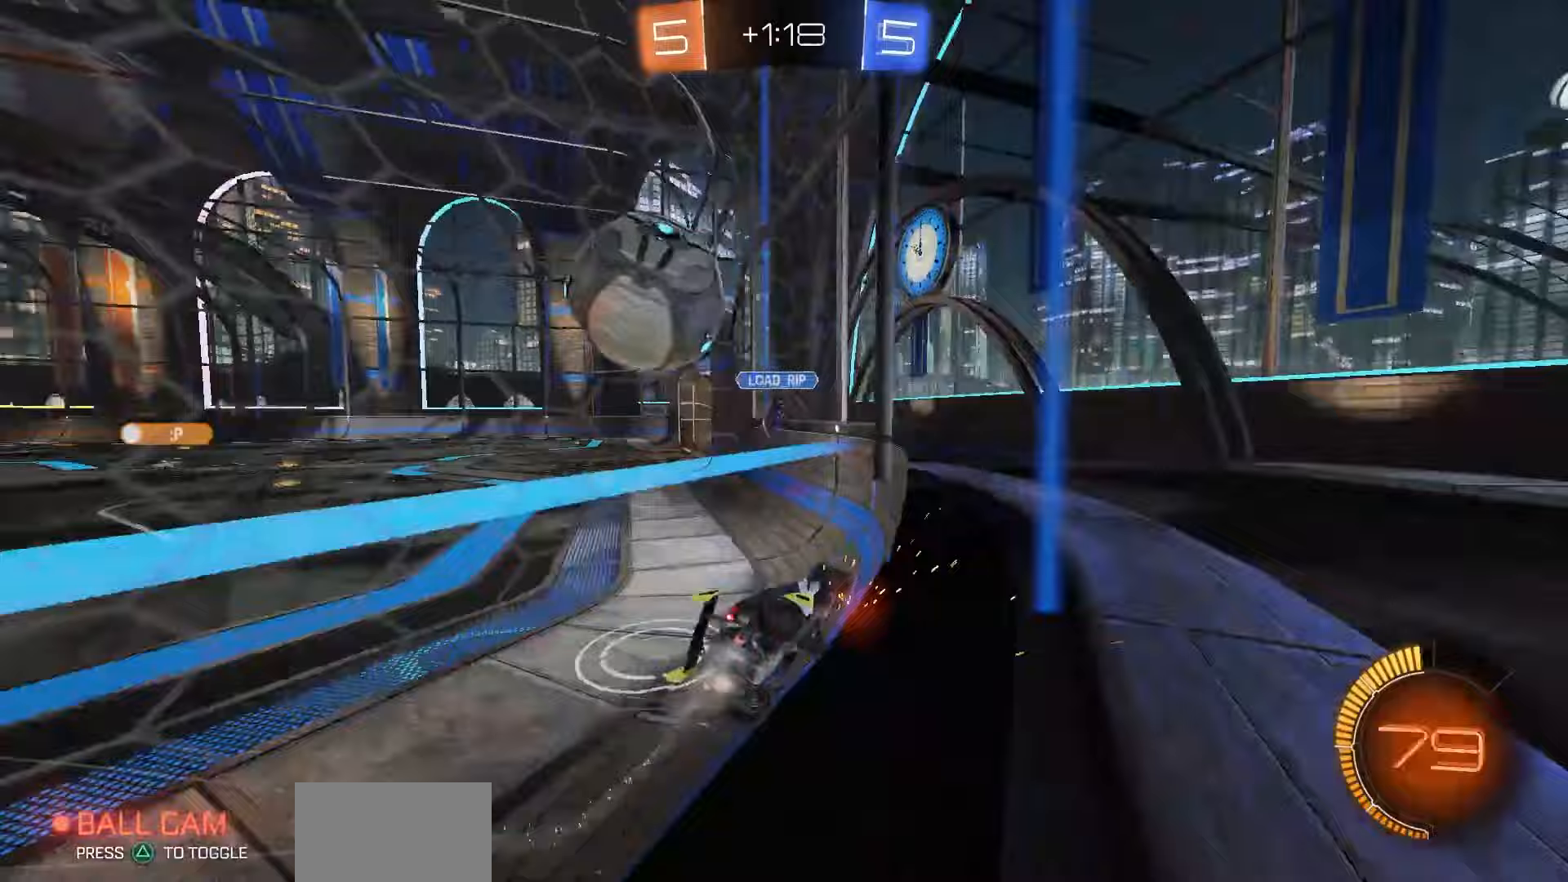
{"dt_ms": 500, "buttons": ["R1", "R2"], "left_stick": "center", "right_stick": "center", "events": [[150, "left_stick", "center"], [333, "left_stick", "right"], [467, "left_stick", "center"]]}
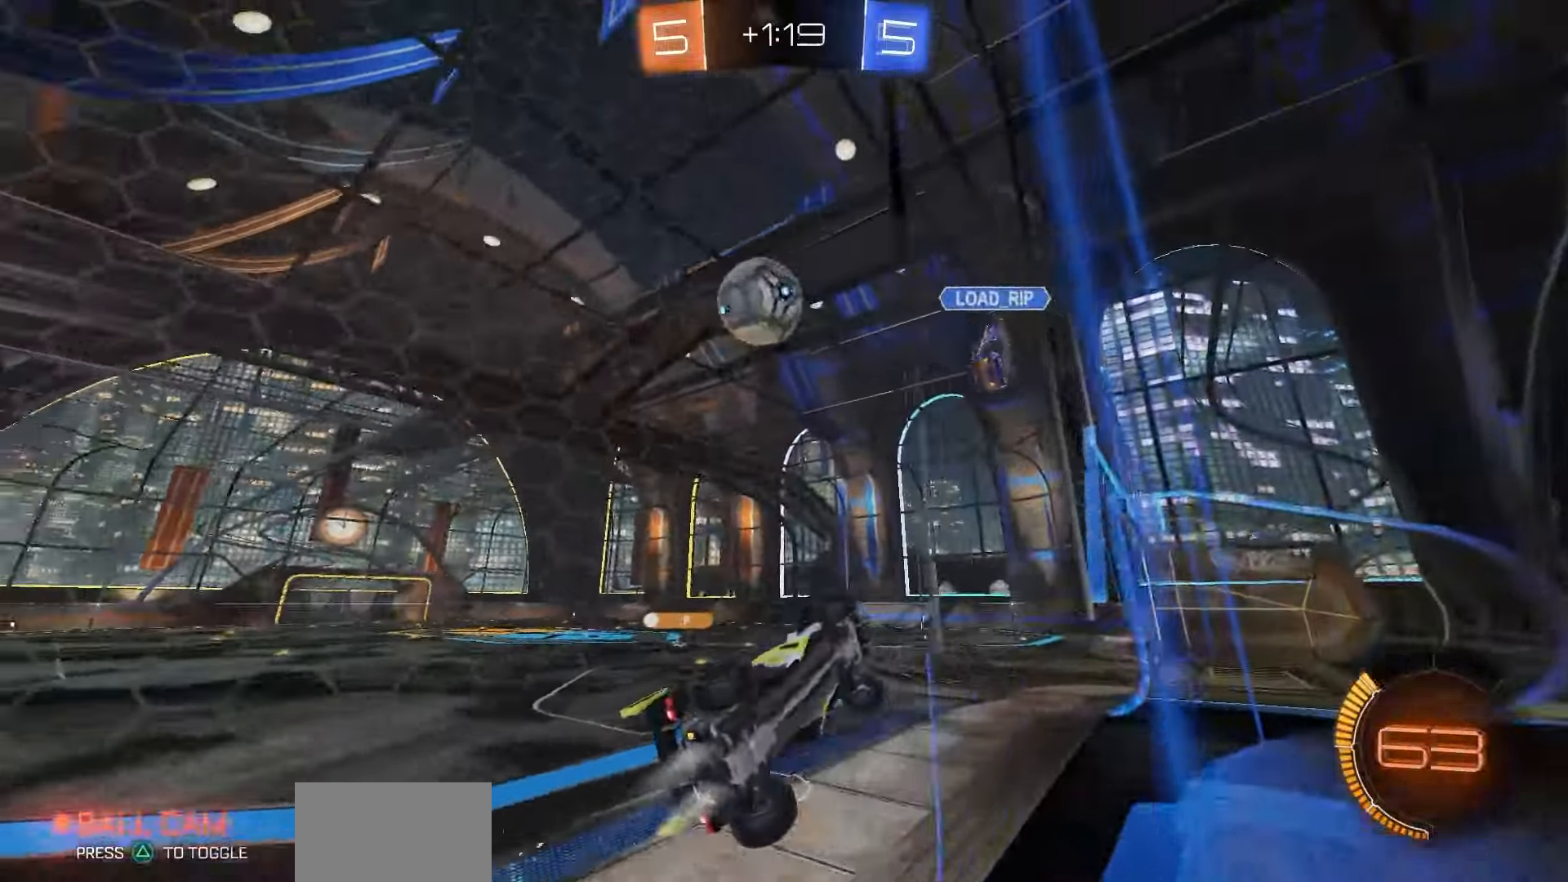
{"dt_ms": 500, "buttons": ["R1", "R2"], "left_stick": "right", "right_stick": "center", "events": [[250, "CROSS", "down"], [250, "left_stick", "right"], [283, "CROSS", "up"], [333, "CROSS", "down"], [350, "left_stick", "left"], [417, "CROSS", "up"], [500, "left_stick", "right"]]}
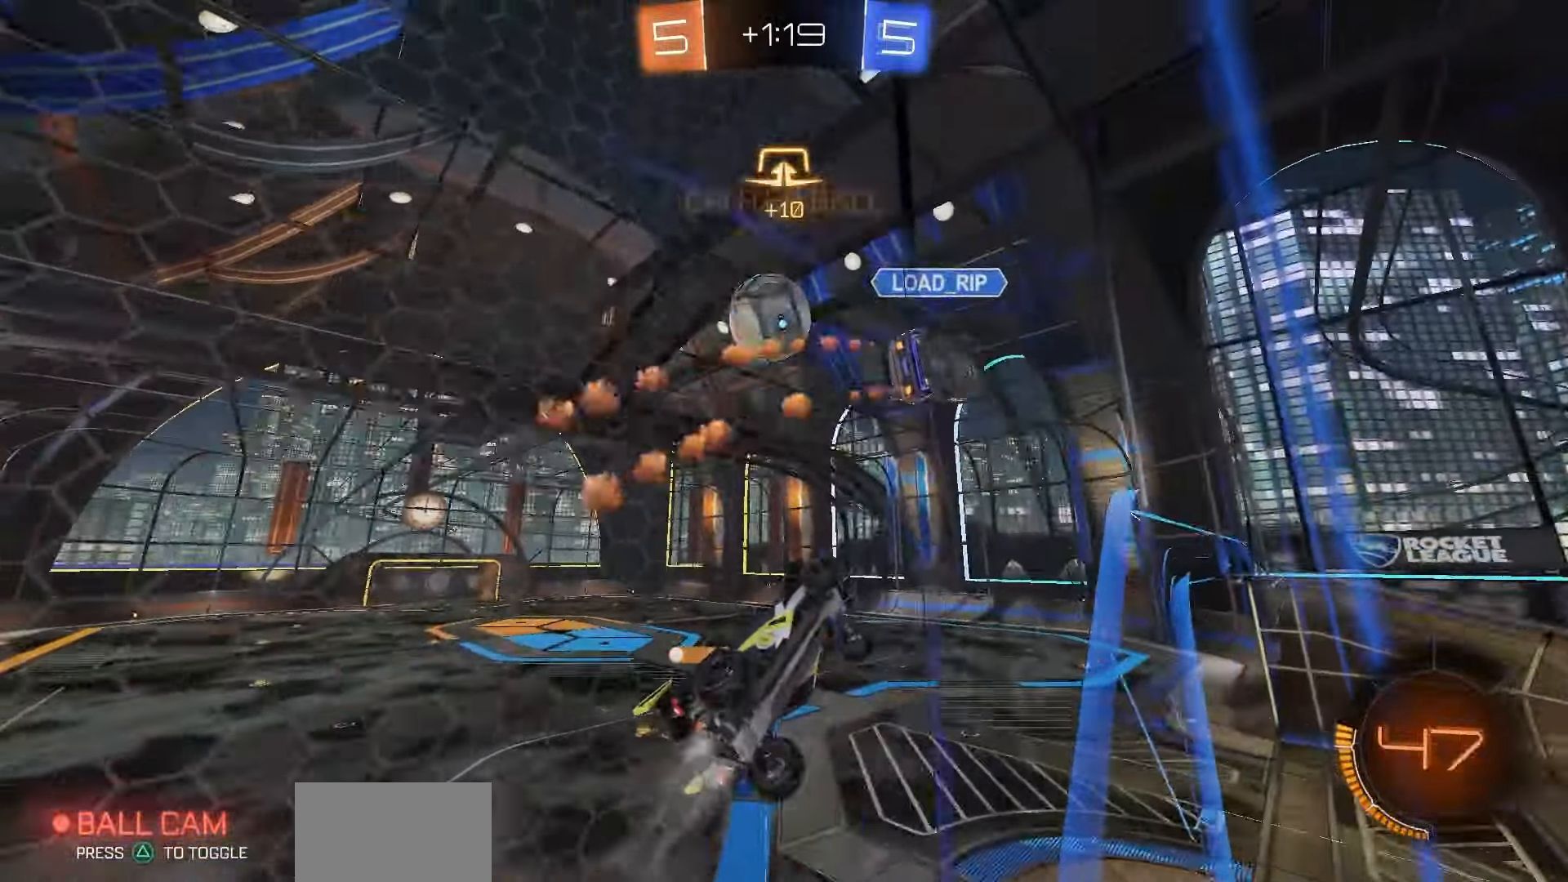
{"dt_ms": 500, "buttons": ["R2"], "left_stick": "left", "right_stick": "center", "events": [[83, "left_stick", "center"], [183, "left_stick", "left"], [367, "R1", "up"], [417, "L1", "down"], [483, "L1", "up"]]}
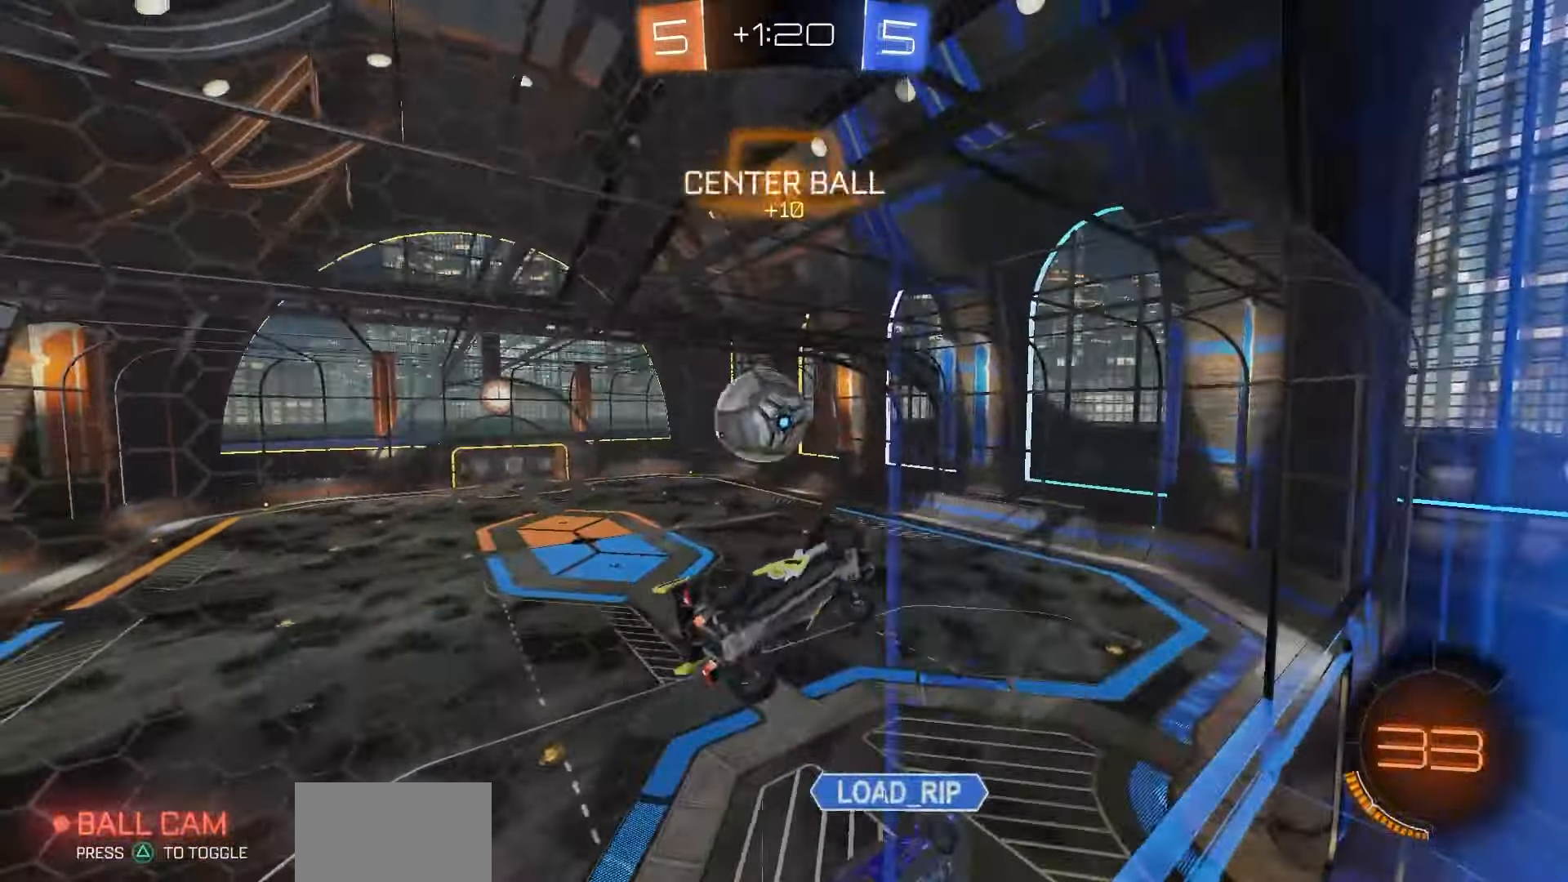
{"dt_ms": 500, "buttons": ["R2"], "left_stick": "left", "right_stick": "center", "events": [[33, "R1", "down"], [333, "R1", "up"]]}
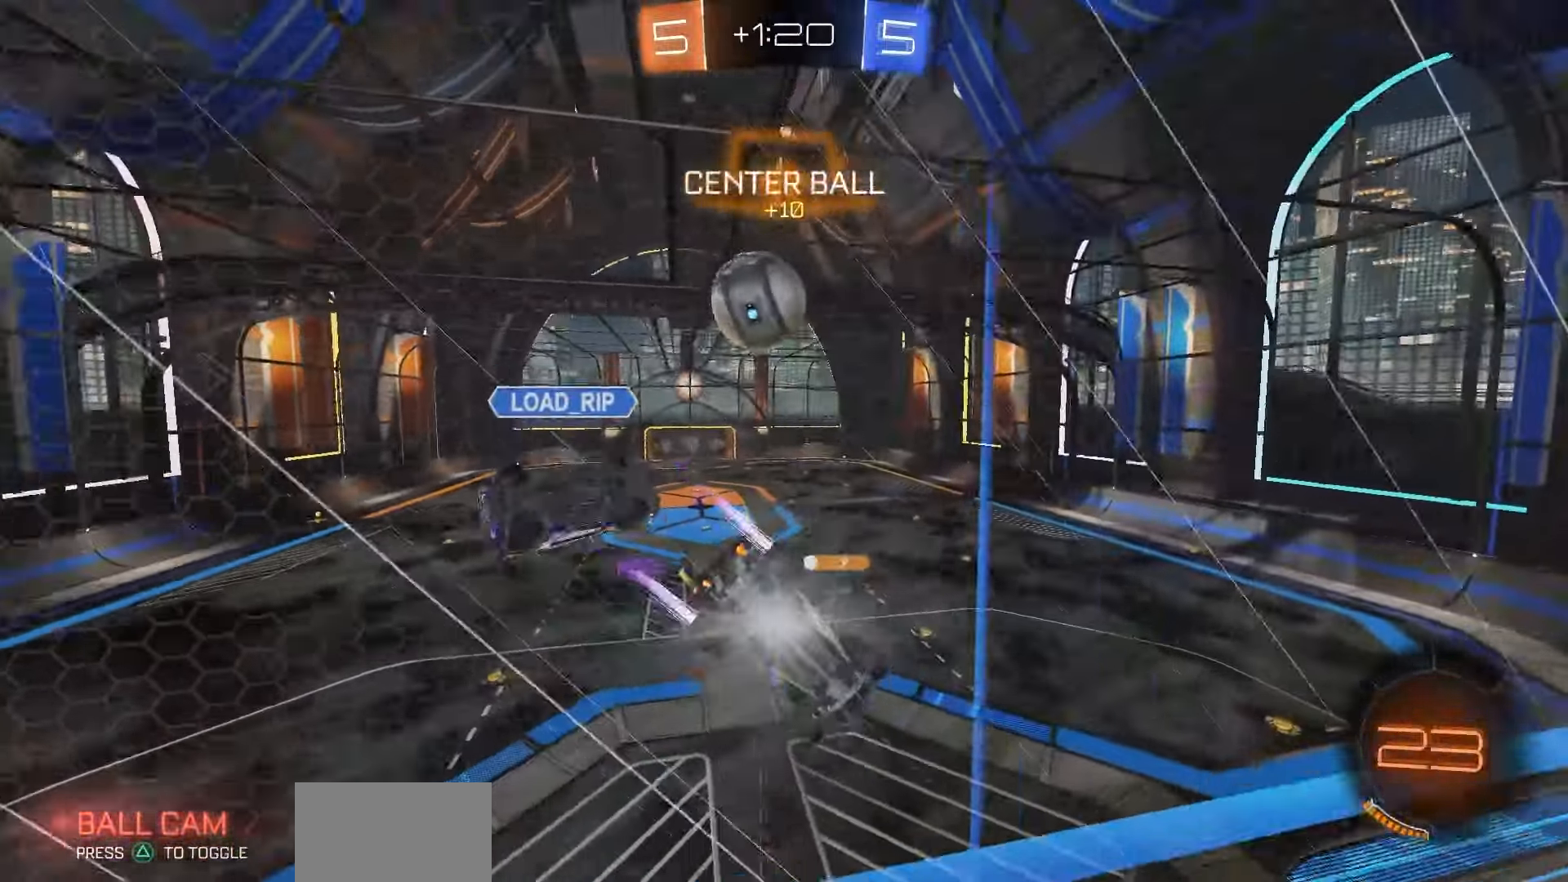
{"dt_ms": 500, "buttons": ["CIRCLE", "R2"], "left_stick": "down", "right_stick": "center", "events": [[50, "left_stick", "down-right"], [200, "CROSS", "down"], [300, "CROSS", "up"], [333, "left_stick", "down"], [350, "CIRCLE", "down"]]}
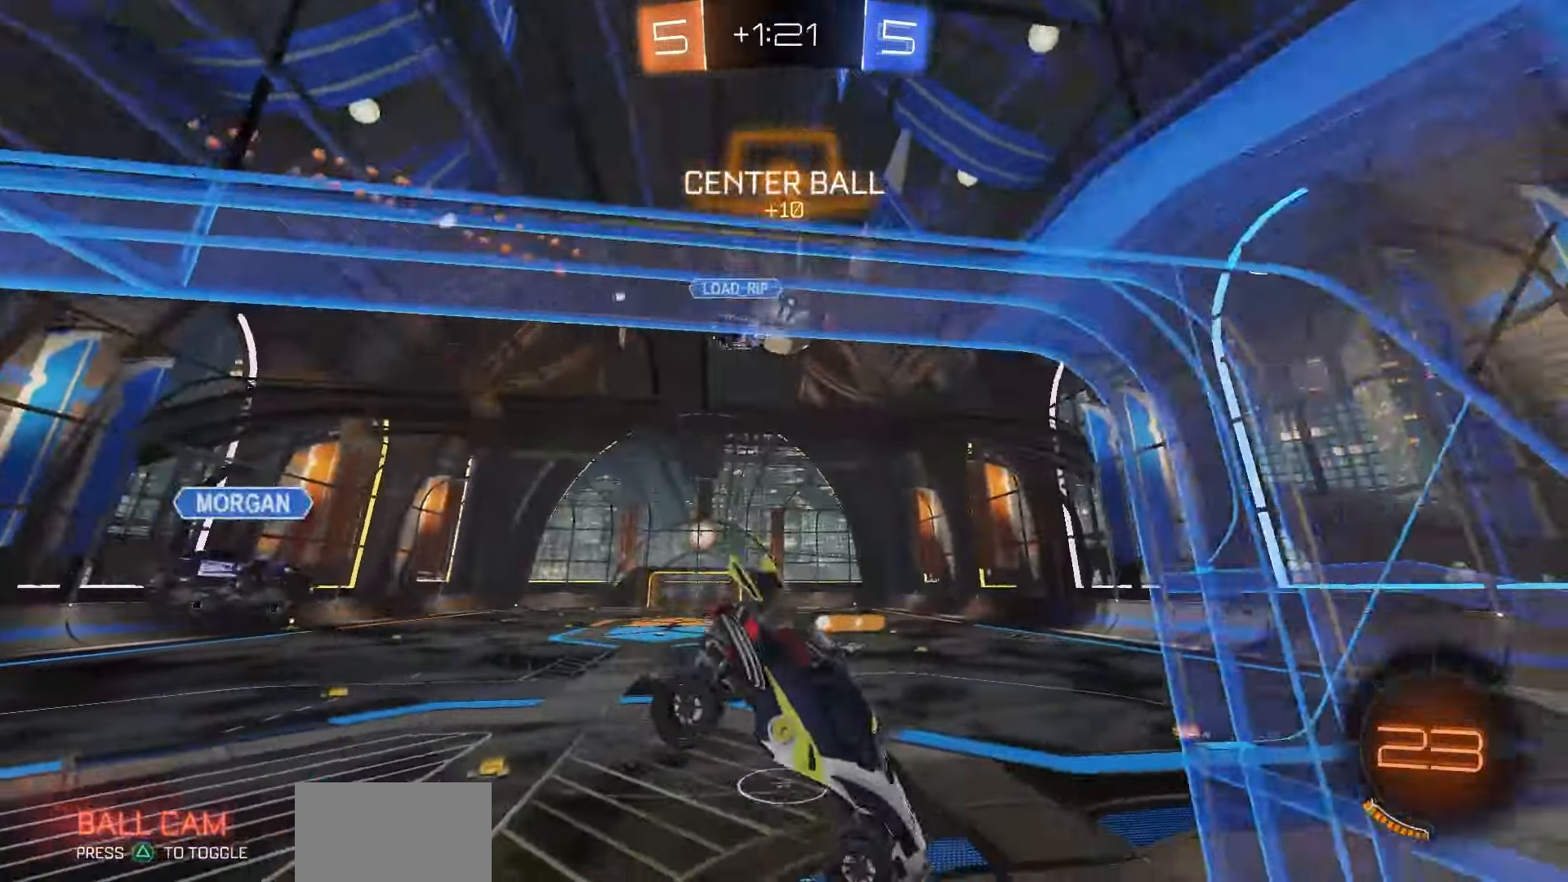
{"dt_ms": 1000, "buttons": ["R2"], "left_stick": "right", "right_stick": "center", "events": [[50, "left_stick", "down-left"], [83, "CIRCLE", "up"], [250, "left_stick", "center"], [333, "CIRCLE", "down"], [400, "left_stick", "right"], [500, "CIRCLE", "up"]]}
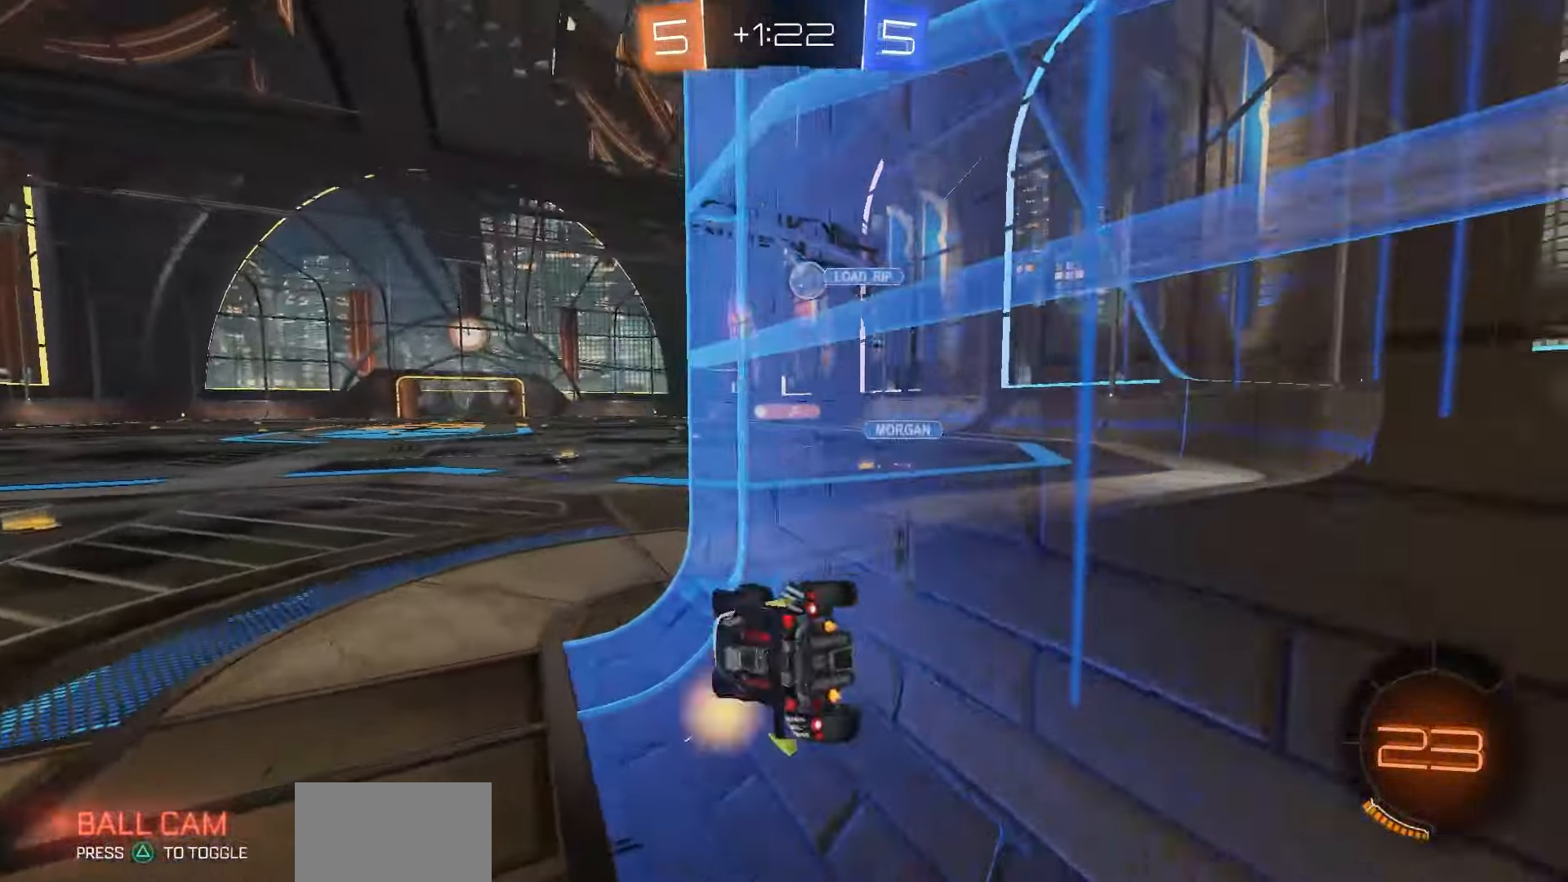
{"dt_ms": 500, "buttons": ["R1", "R2"], "left_stick": "right", "right_stick": "center", "events": [[17, "left_stick", "center"], [167, "CIRCLE", "down"], [333, "R1", "down"], [417, "CIRCLE", "up"], [417, "left_stick", "right"]]}
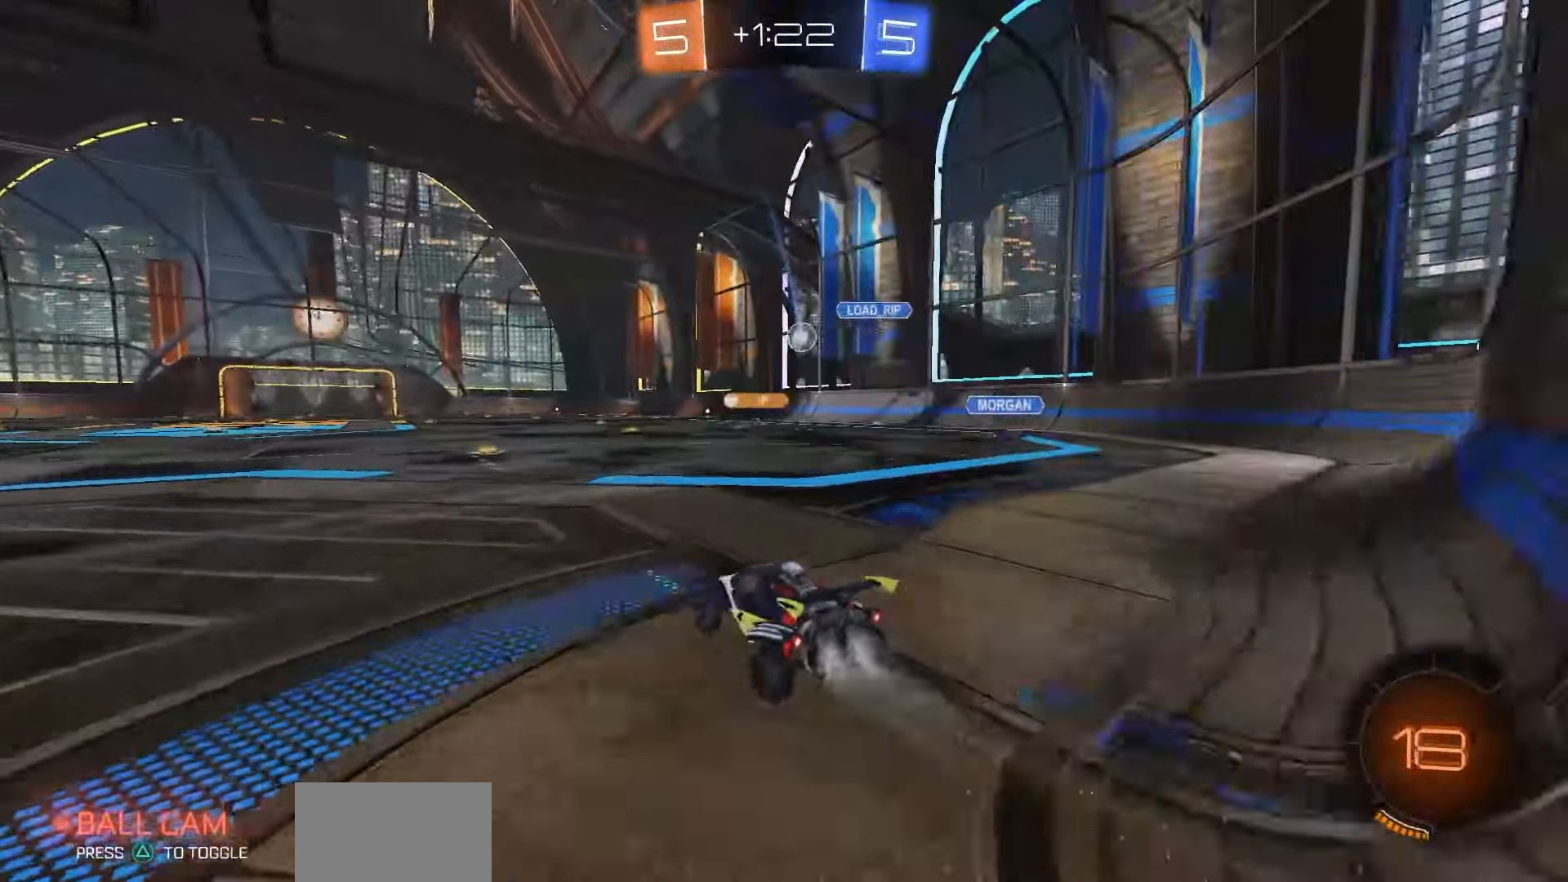
{"dt_ms": 500, "buttons": ["R1", "R2"], "left_stick": "down", "right_stick": "center", "events": [[133, "CROSS", "down"], [200, "CROSS", "up"], [200, "left_stick", "up"], [267, "CROSS", "down"], [333, "CROSS", "up"], [333, "left_stick", "down"]]}
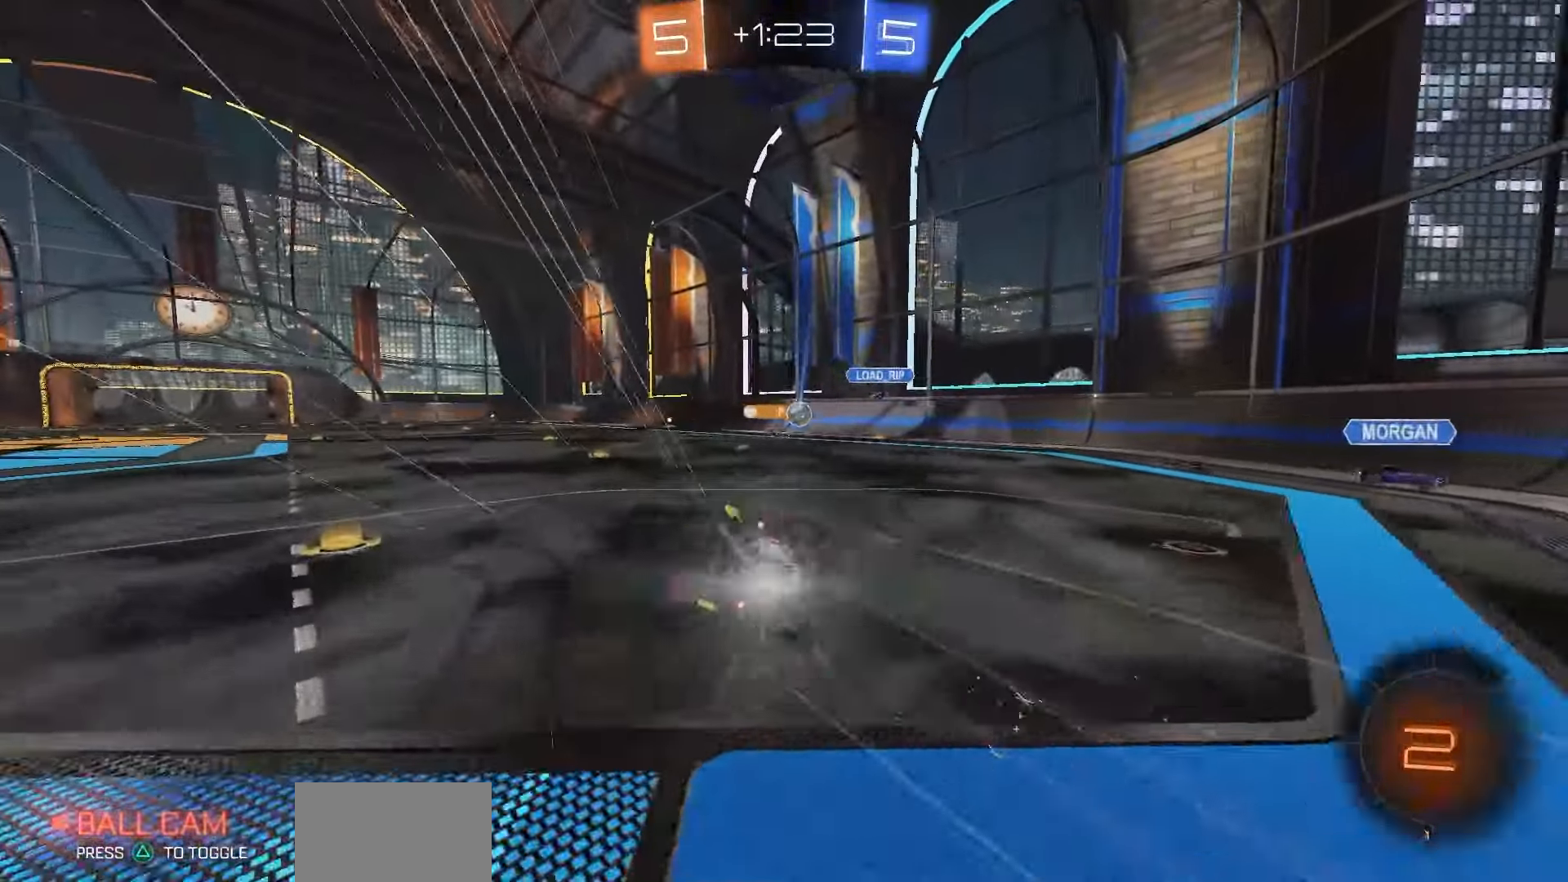
{"dt_ms": 500, "buttons": ["SQUARE", "R1", "R2"], "left_stick": "down-left", "right_stick": "center", "events": [[17, "left_stick", "down-left"], [150, "SQUARE", "down"]]}
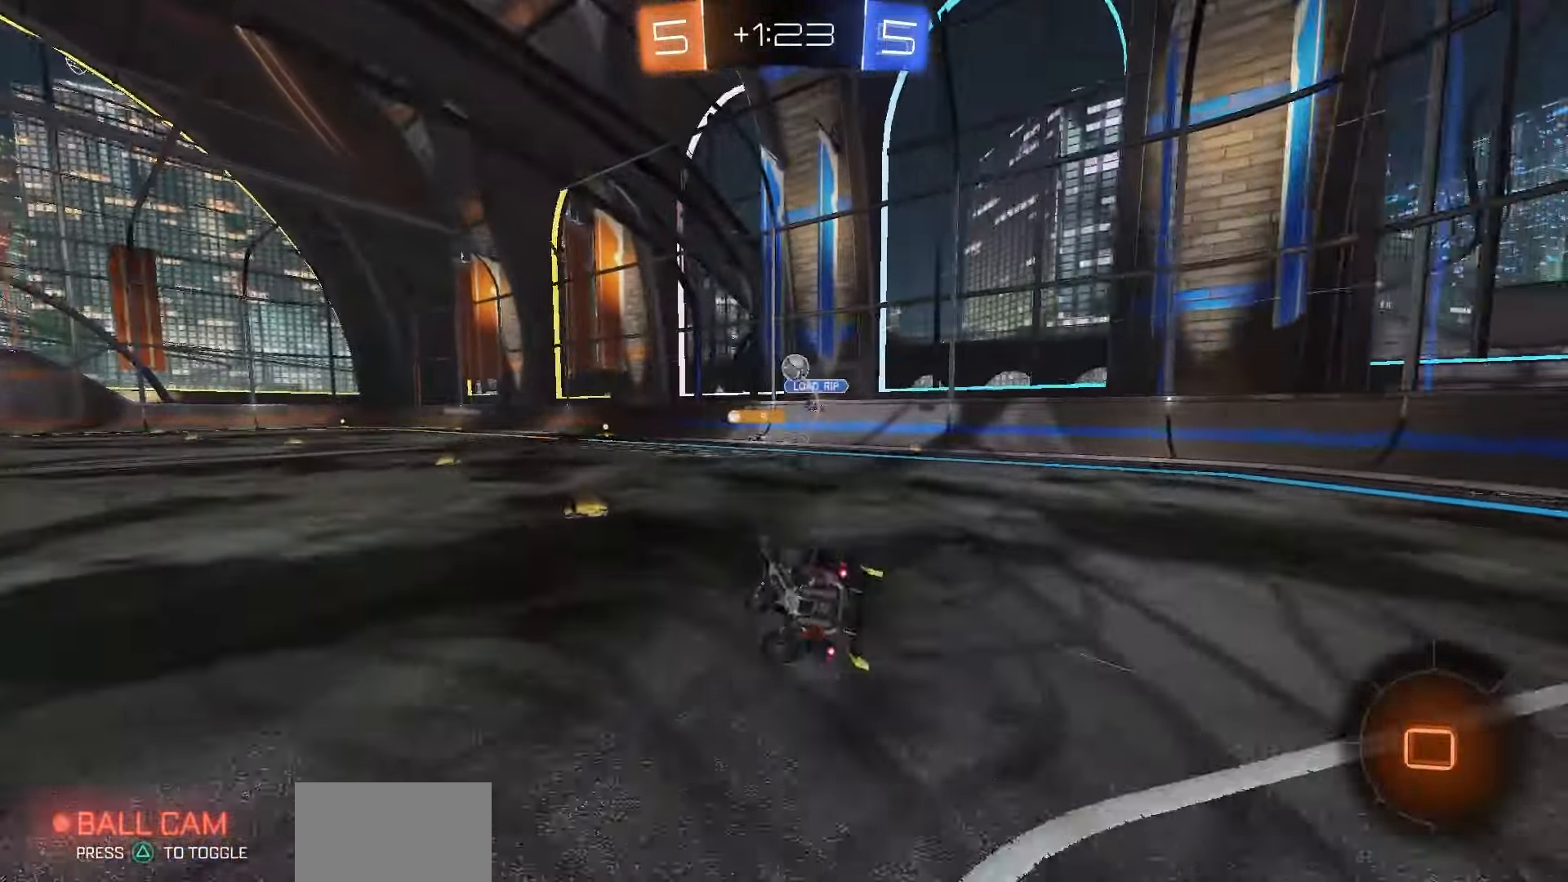
{"dt_ms": 1000, "buttons": ["R2"], "left_stick": "center", "right_stick": "center", "events": [[150, "SQUARE", "up"], [150, "left_stick", "center"], [200, "R1", "up"], [450, "TRIANGLE", "down"], [500, "TRIANGLE", "up"], [683, "left_stick", "left"], [883, "left_stick", "center"]]}
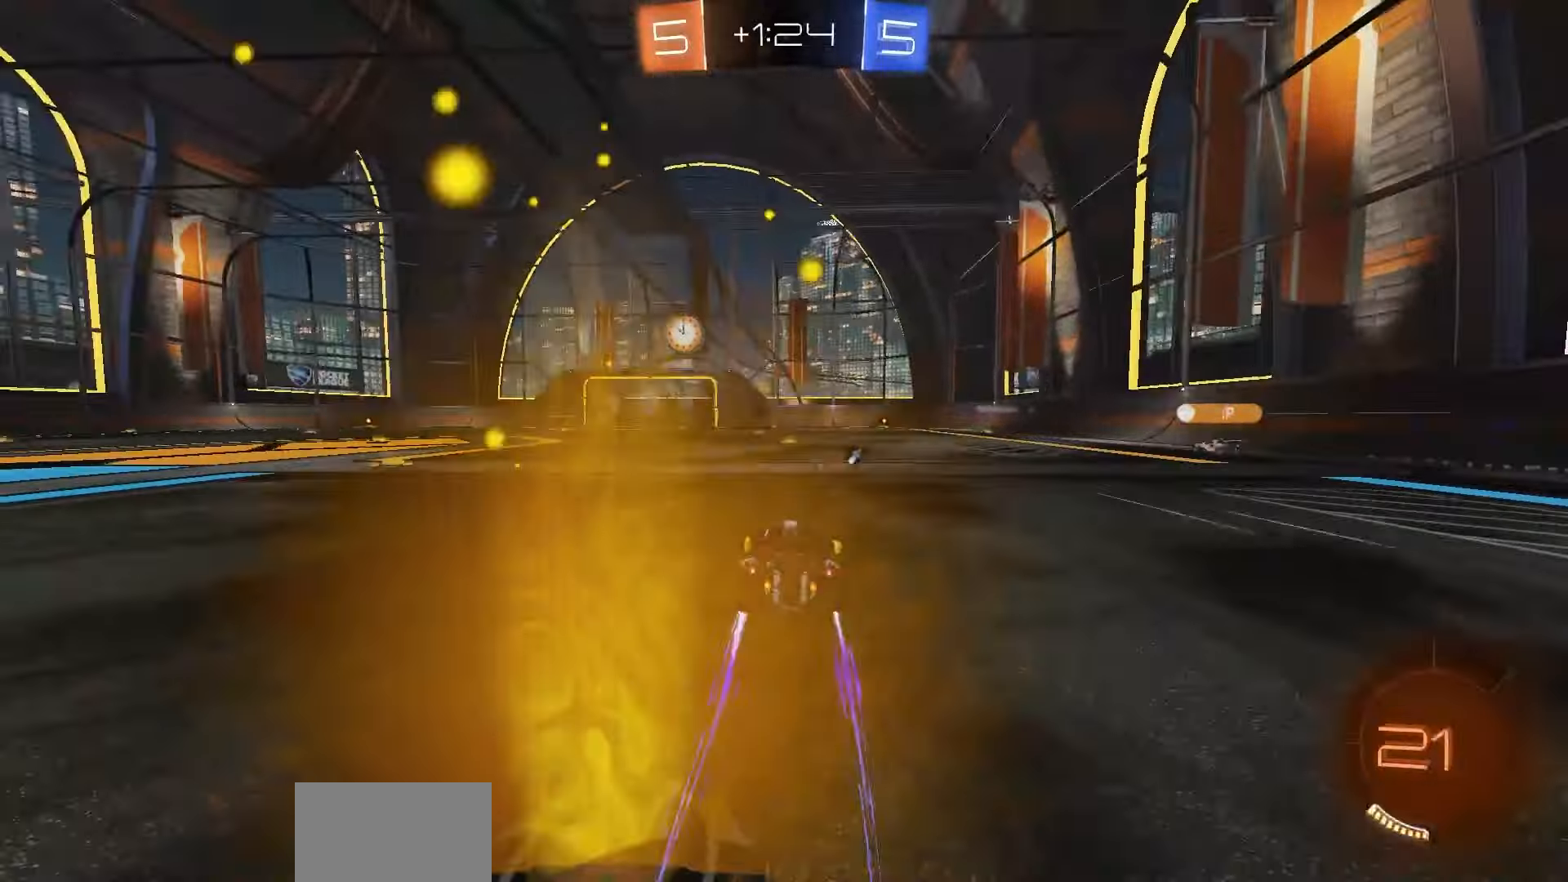
{"dt_ms": 500, "buttons": ["R2"], "left_stick": "center", "right_stick": "center", "events": []}
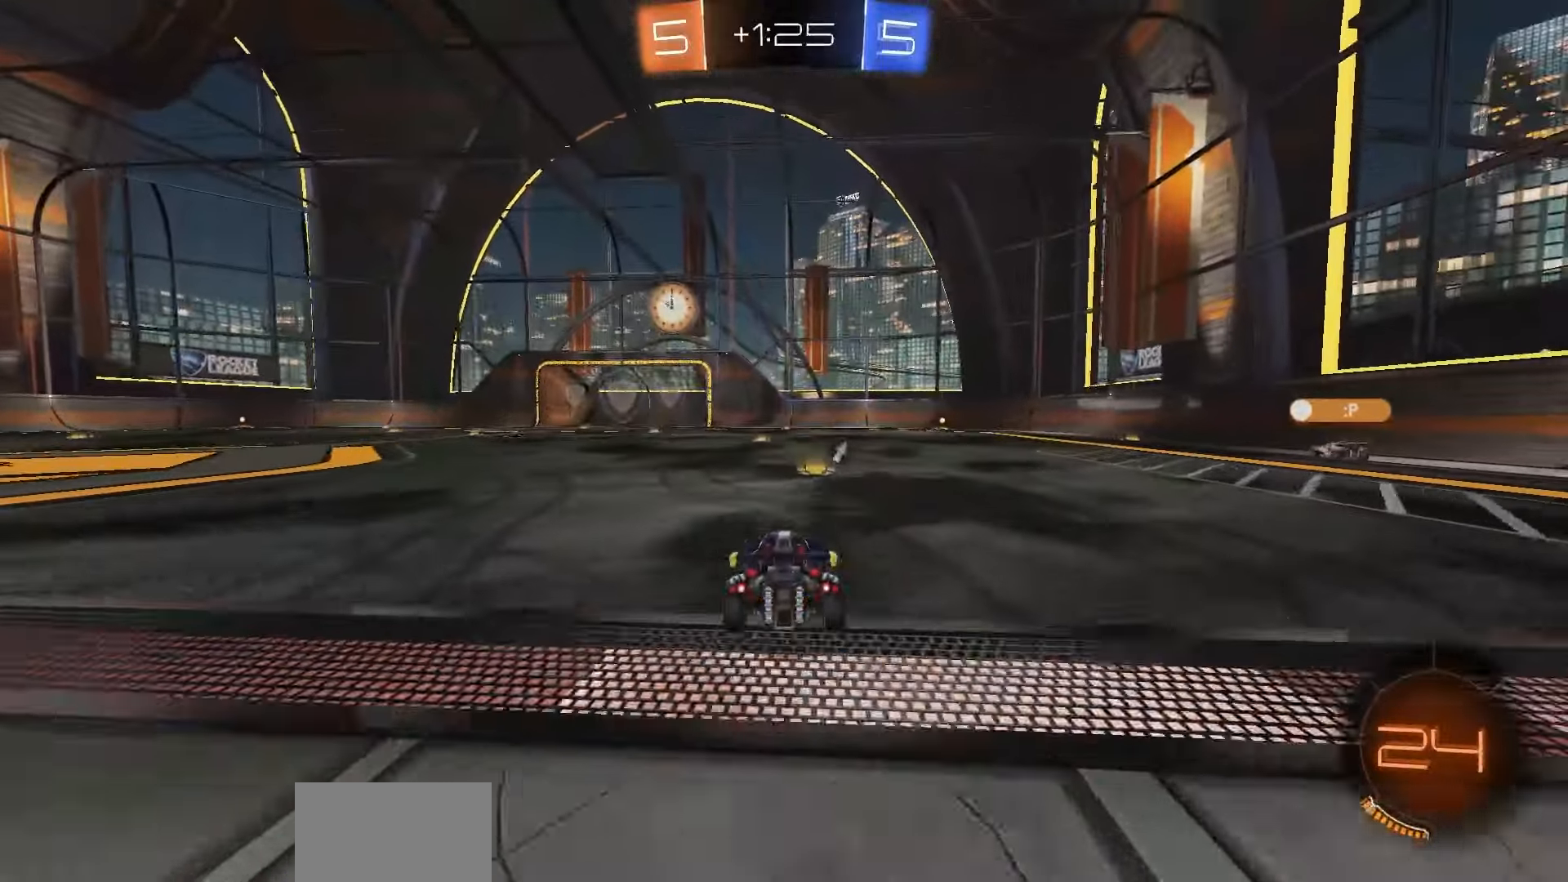
{"dt_ms": 500, "buttons": ["R2"], "left_stick": "center", "right_stick": "center", "events": [[100, "TRIANGLE", "down"], [150, "TRIANGLE", "up"]]}
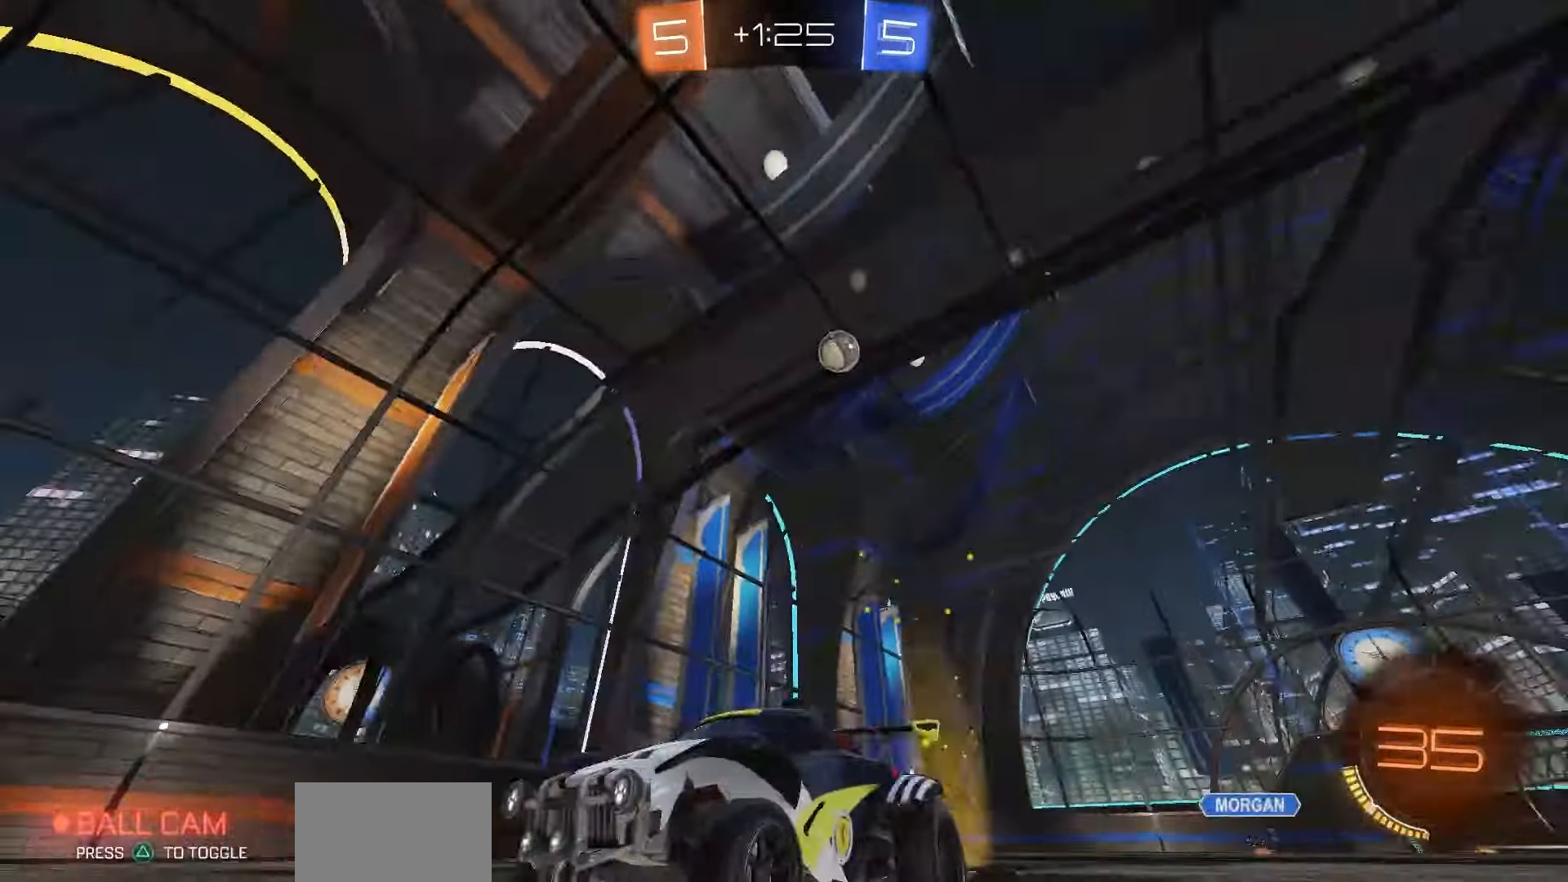
{"dt_ms": 500, "buttons": ["R2"], "left_stick": "center", "right_stick": "center", "events": [[167, "left_stick", "left"], [267, "left_stick", "center"]]}
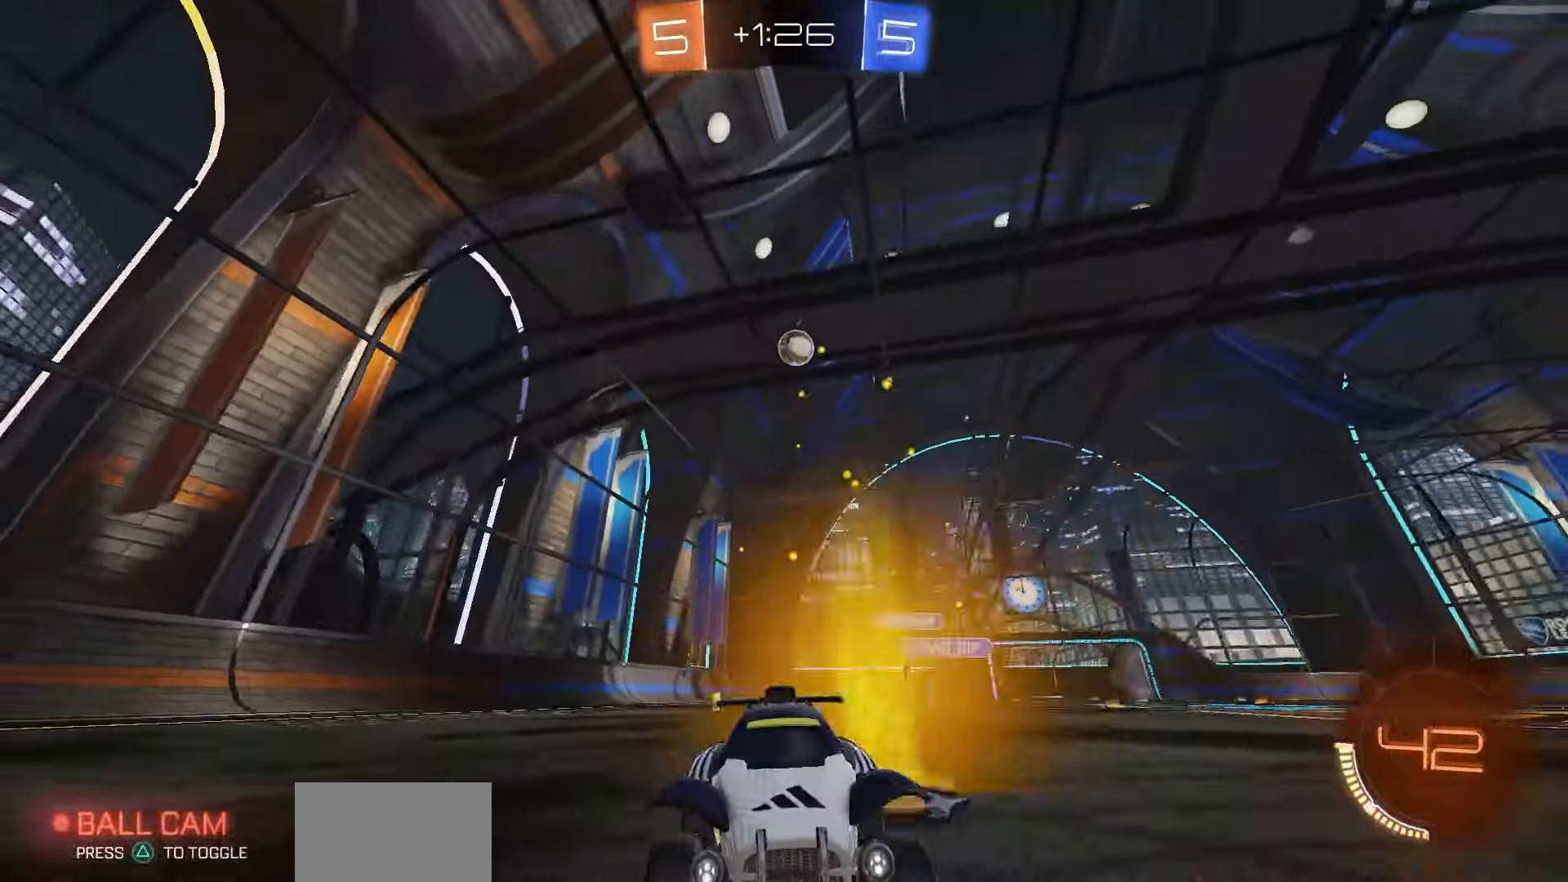
{"dt_ms": 500, "buttons": ["R2"], "left_stick": "center", "right_stick": "center", "events": [[183, "left_stick", "down-left"], [433, "left_stick", "center"]]}
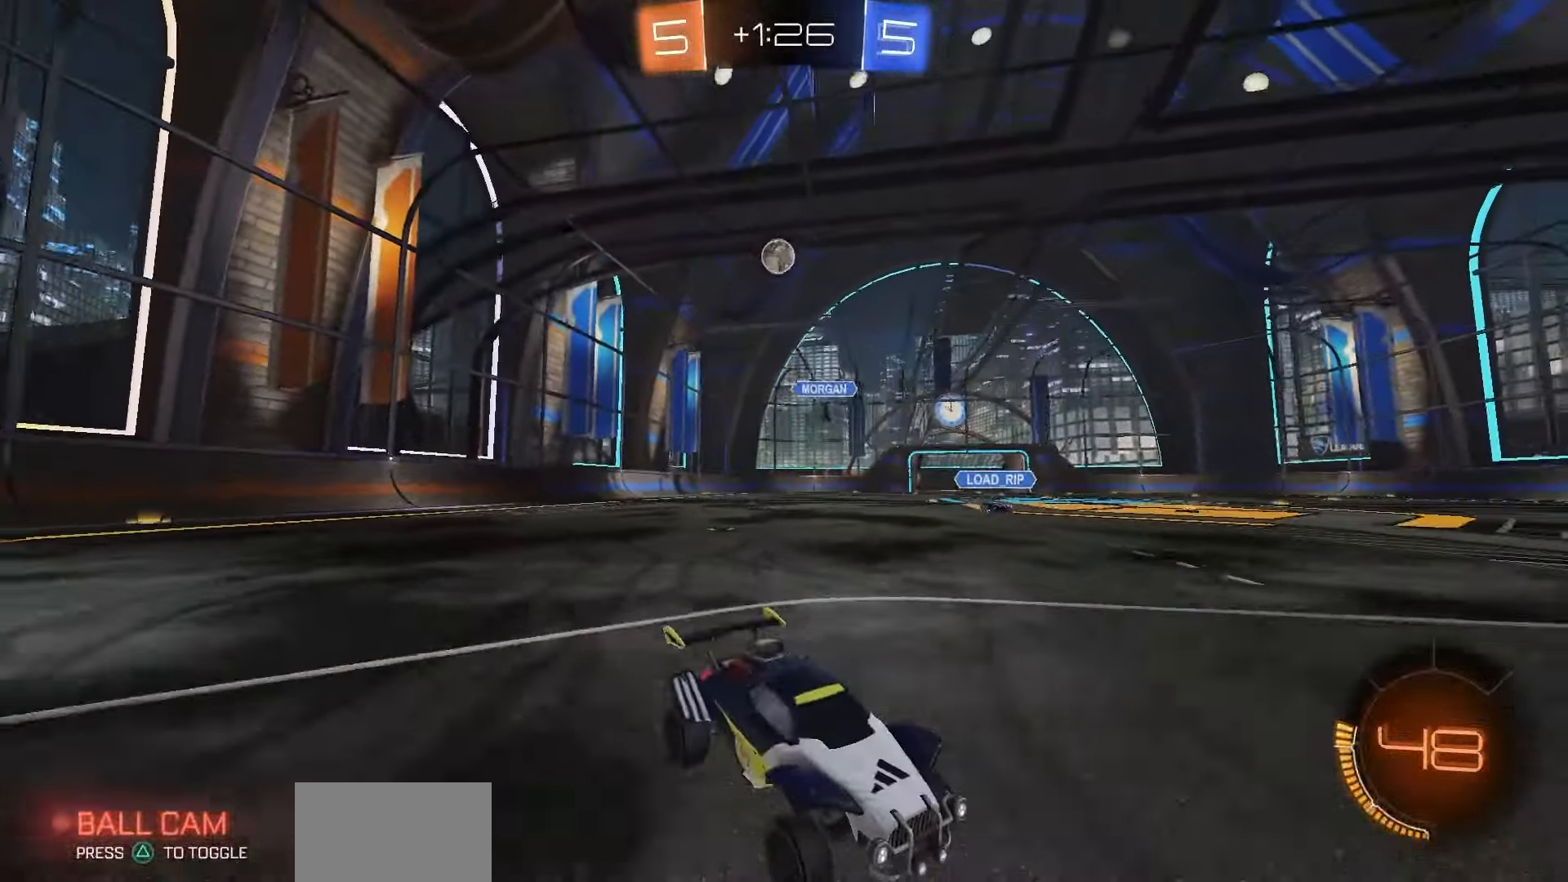
{"dt_ms": 500, "buttons": [], "left_stick": "center", "right_stick": "center", "events": [[17, "left_stick", "right"], [100, "R2", "up"], [167, "L2", "down"], [333, "left_stick", "center"], [433, "L2", "up"]]}
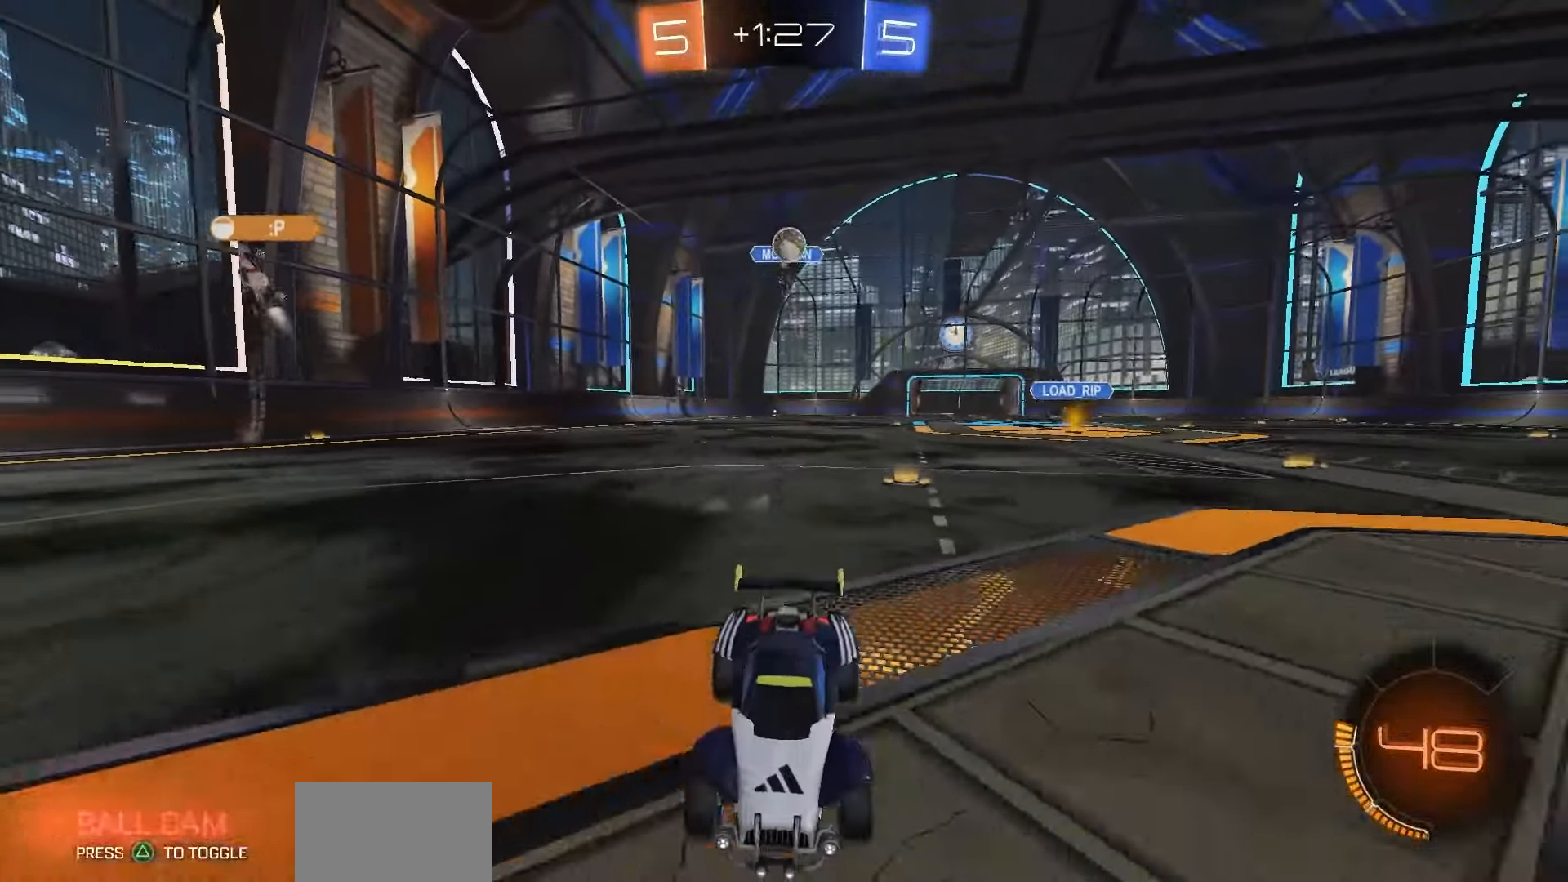
{"dt_ms": 500, "buttons": ["R2"], "left_stick": "center", "right_stick": "center", "events": [[200, "left_stick", "left"], [217, "R2", "down"], [333, "left_stick", "center"]]}
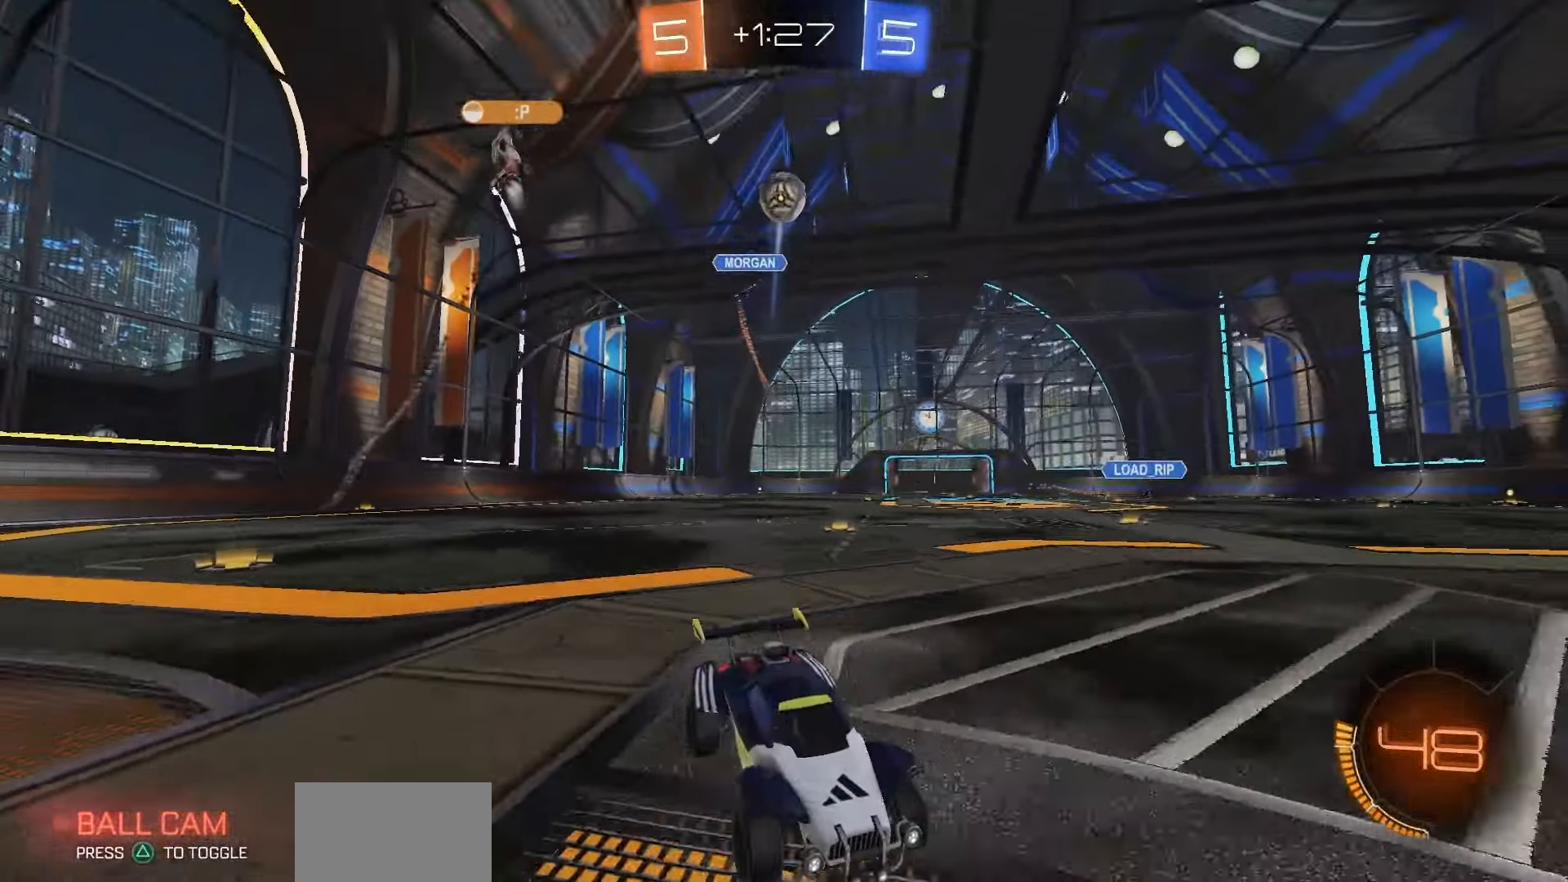
{"dt_ms": 500, "buttons": ["R2"], "left_stick": "left", "right_stick": "center", "events": [[317, "left_stick", "left"]]}
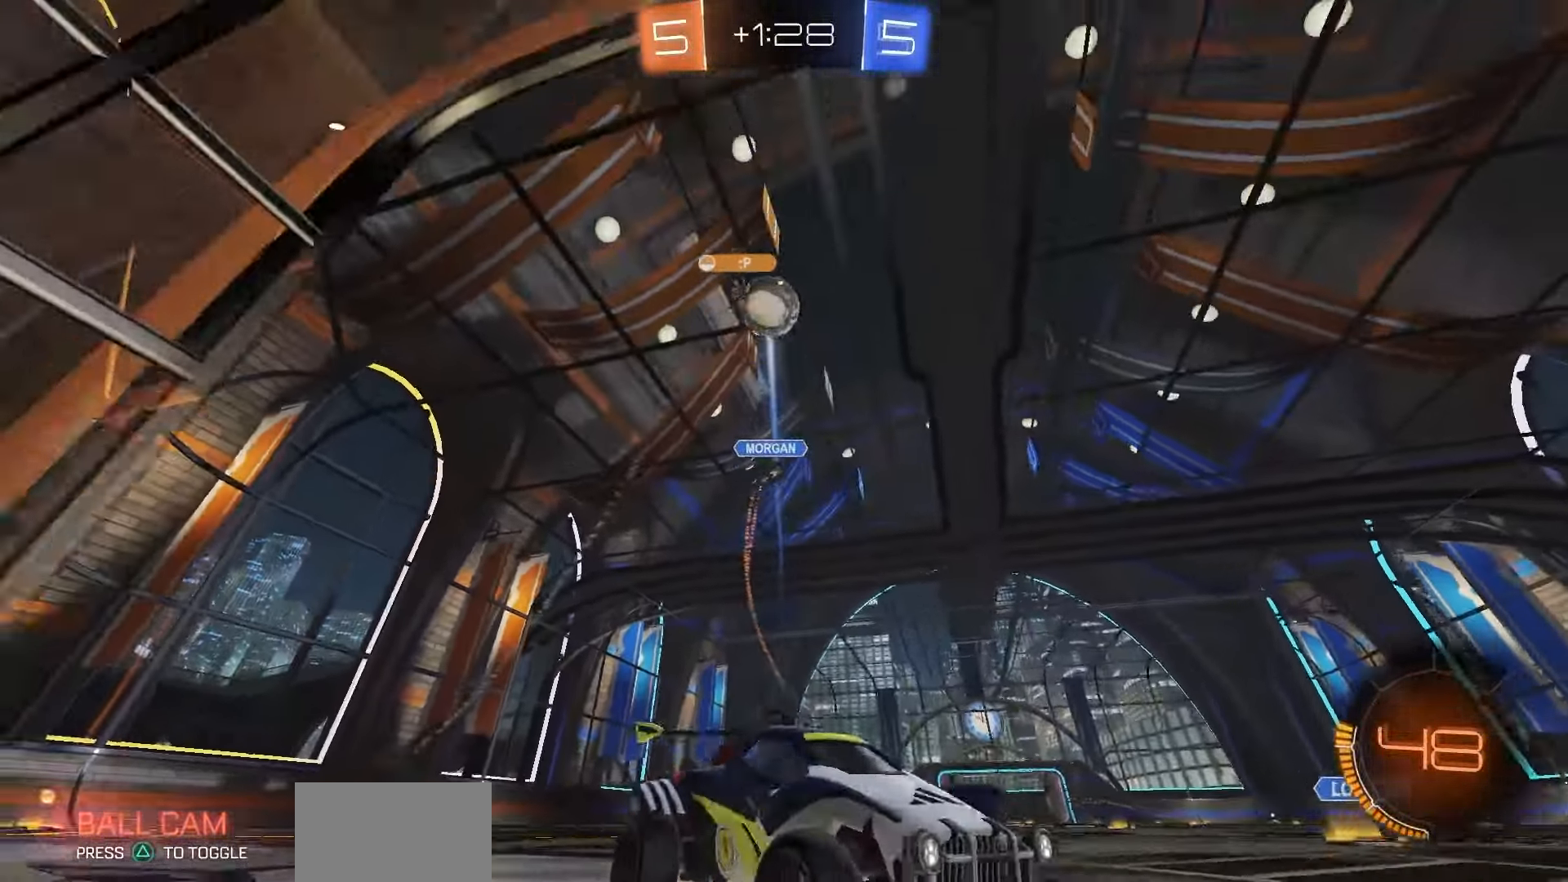
{"dt_ms": 500, "buttons": ["R2"], "left_stick": "left", "right_stick": "center", "events": []}
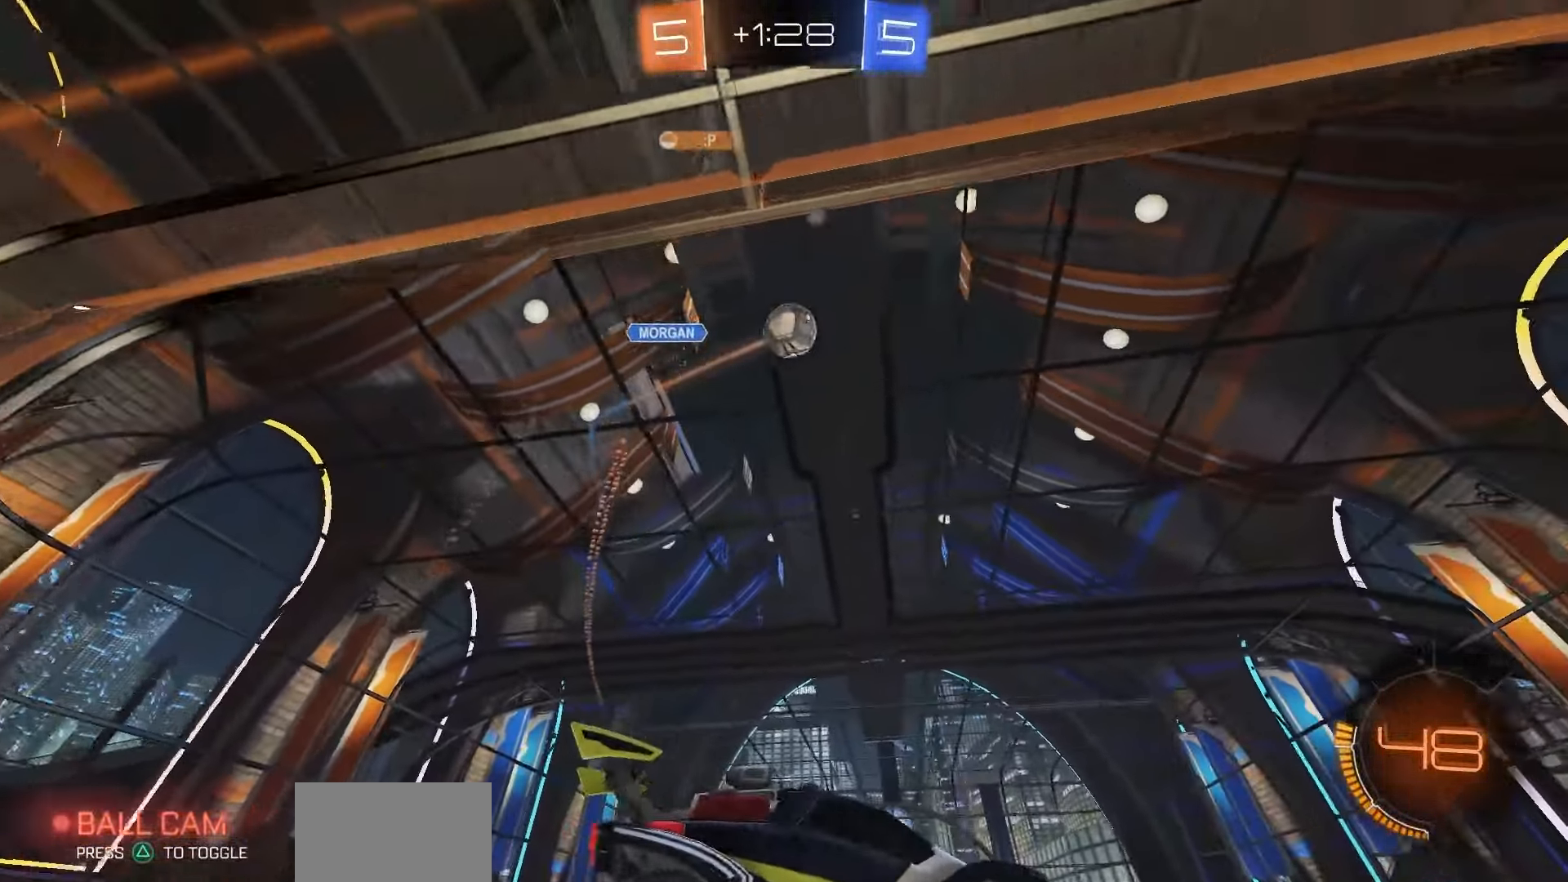
{"dt_ms": 500, "buttons": ["R2"], "left_stick": "center", "right_stick": "up", "events": [[117, "left_stick", "center"], [183, "right_stick", "up"], [217, "left_stick", "right"], [417, "left_stick", "center"]]}